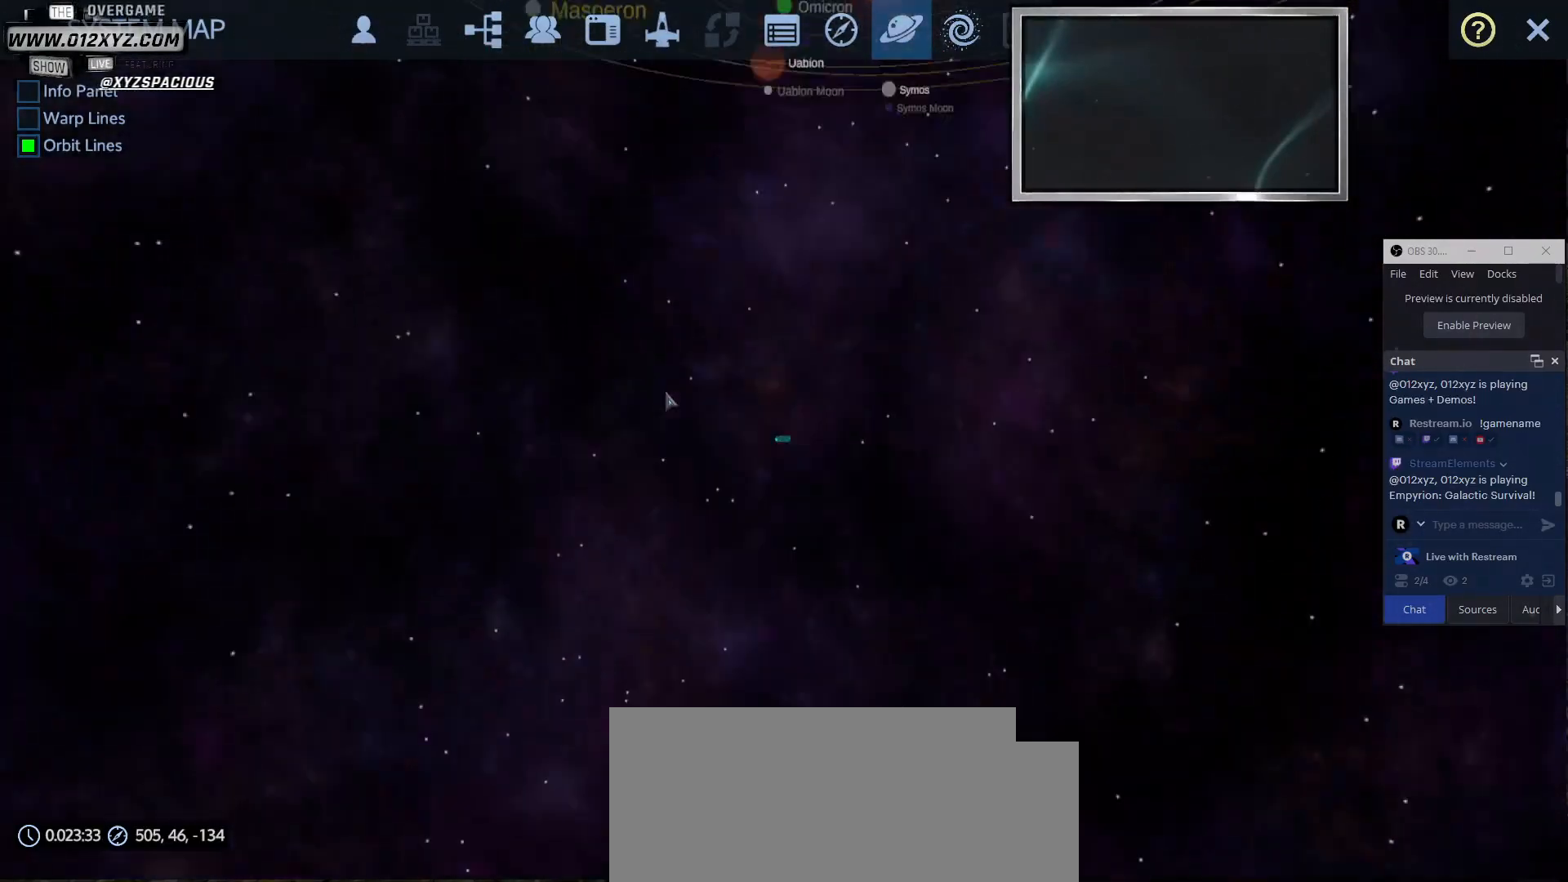
Gameplay with keyboard and mouse; each line is a JSON object with the keys and mouse buttons held at the frame after it. "events" lists presses ("down") and releases ("up") of "1", "2", "3", "4", "5", "a", "alt", "b", "c", "ctrl", "d", "e", "f", "g", "q", "r", "s", "shift", "space", "t", "tab", "v", "w", "x", "z", "mouse_left", "mouse_wheel", "mouse_right", "mouse_mb4" and "mouse_mb5" between this image and that frame as [ms after this image, input, new state], when the widget could be followed in between. "mouse_left", "mouse_wheel", "mouse_right", "mouse_mb4", "mouse_mb5" = the "left", "wheel", "right", "mb4", "mb5" buttons of the "mouse" list. No other keys are recorded. "wheel" means that the mouse wheel is clicked or scrolled. Not read: mouse_move.
{"keys": [], "mouse": ["left"], "events": []}
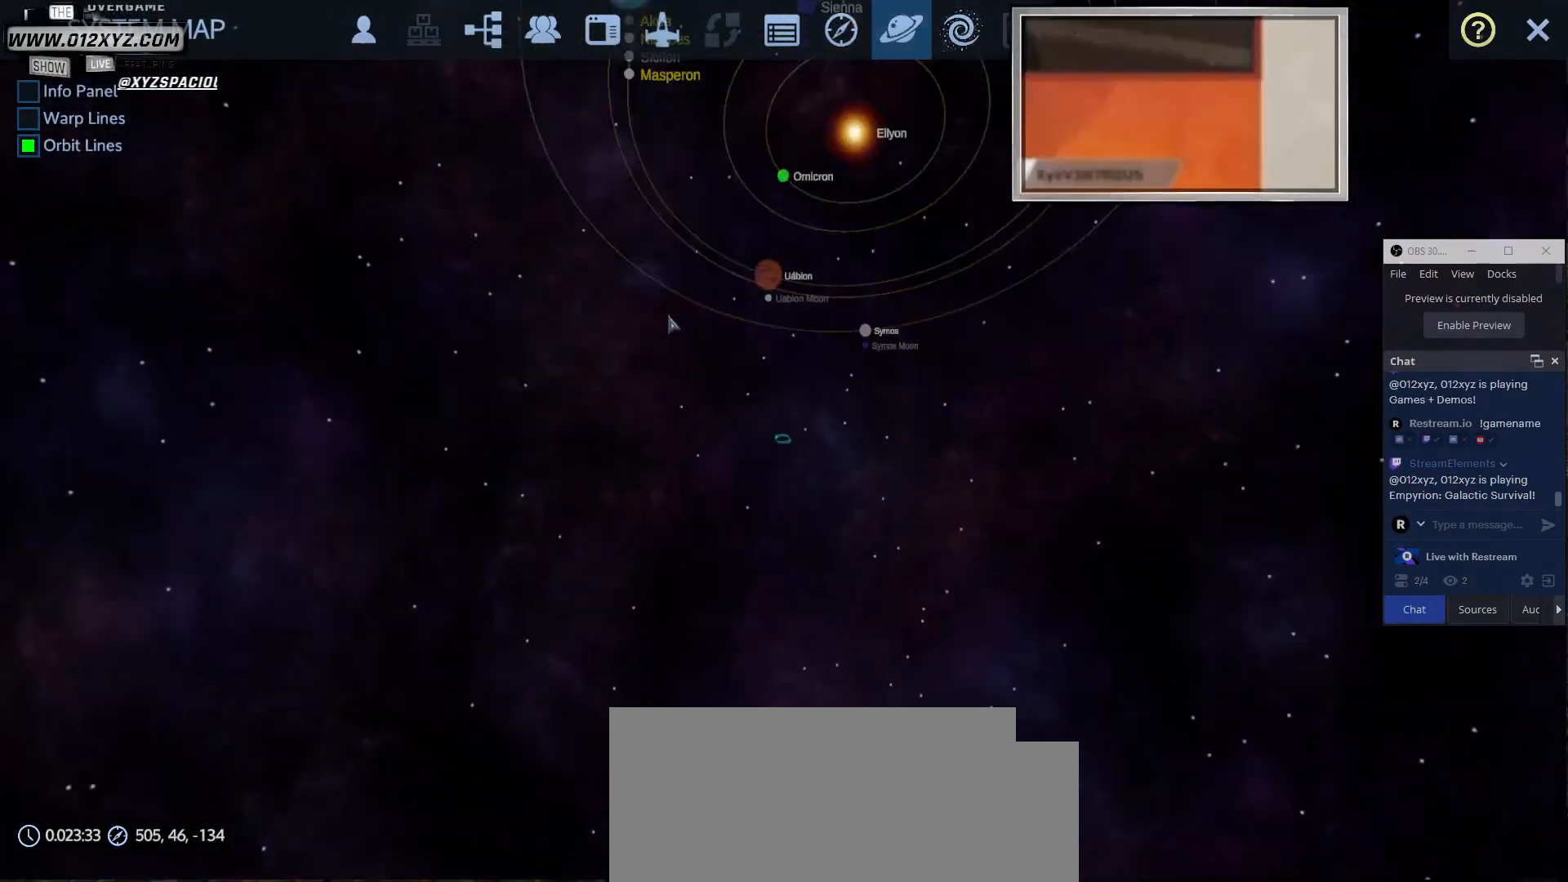
{"keys": [], "mouse": ["left"], "events": []}
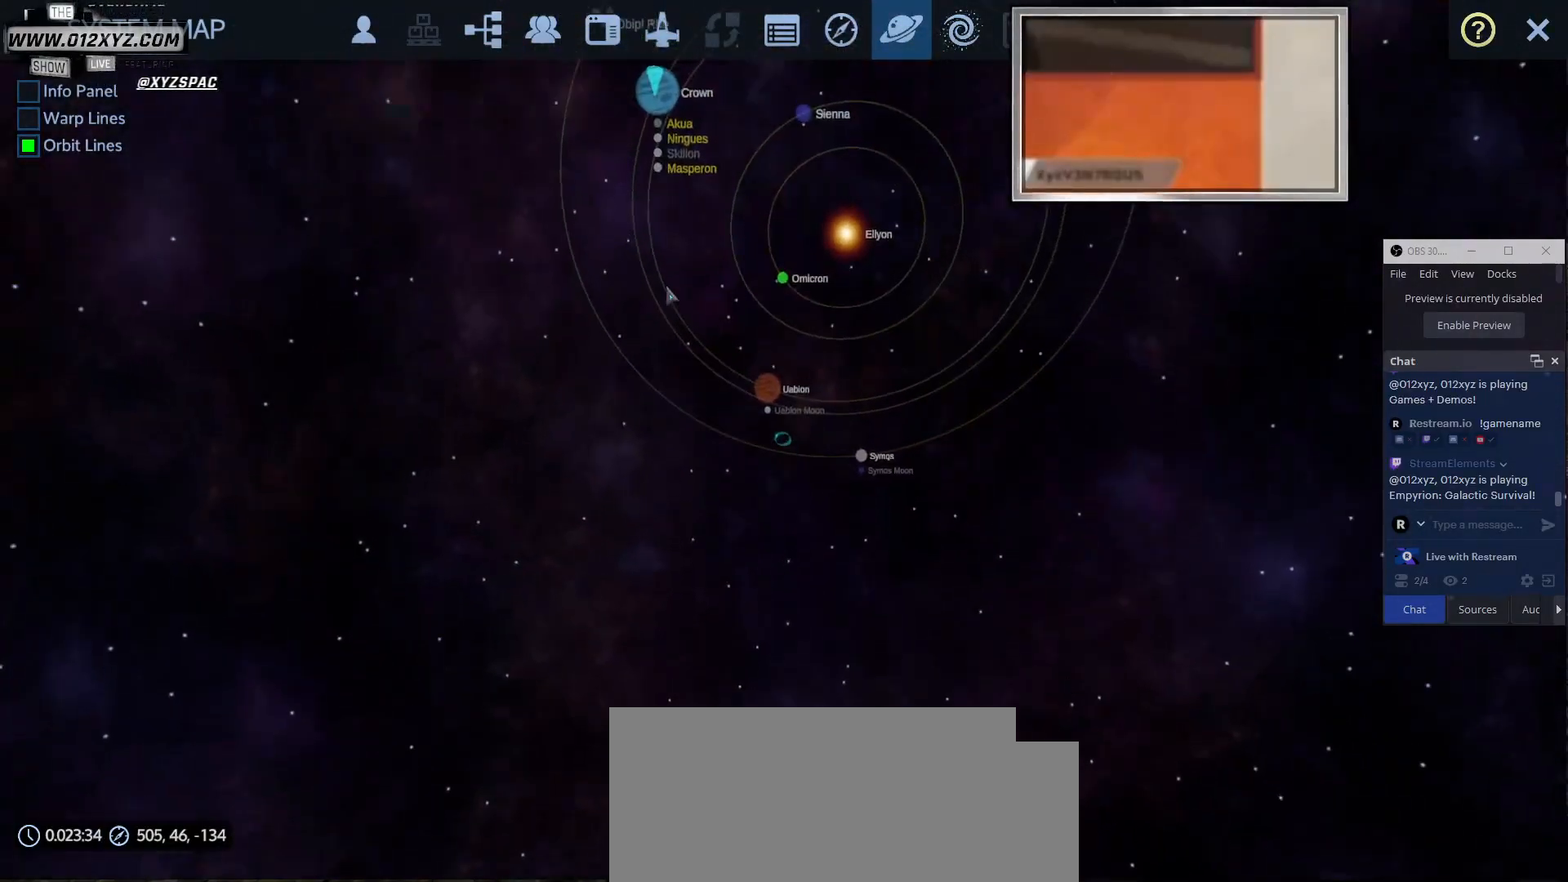
{"keys": ["a"], "mouse": ["left"], "events": [[333, "a", "down"]]}
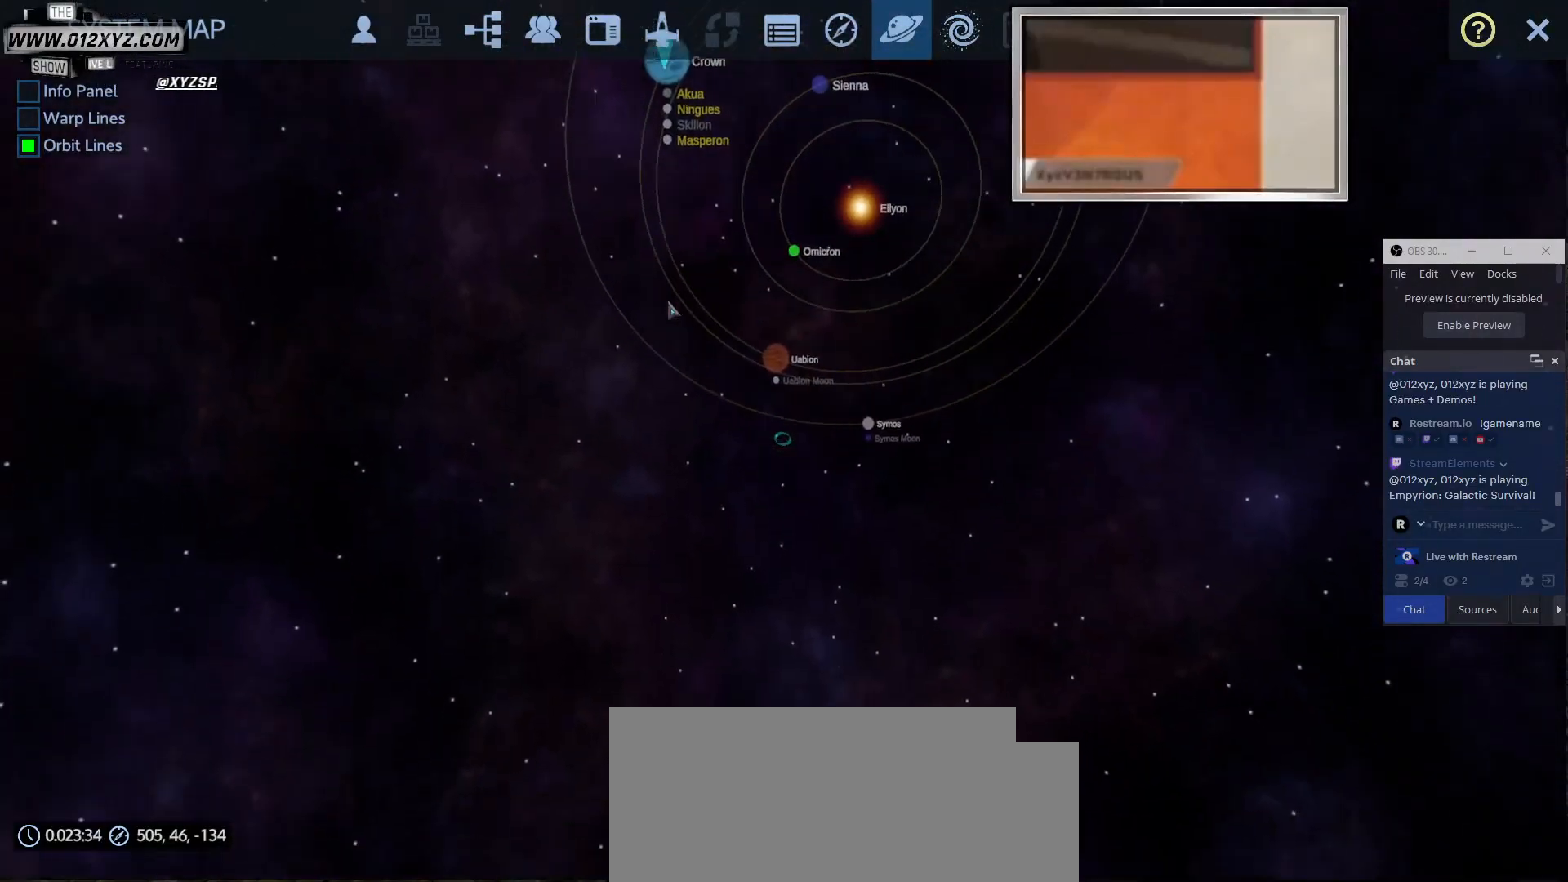
{"keys": ["a", "space"], "mouse": ["left"], "events": [[233, "space", "down"]]}
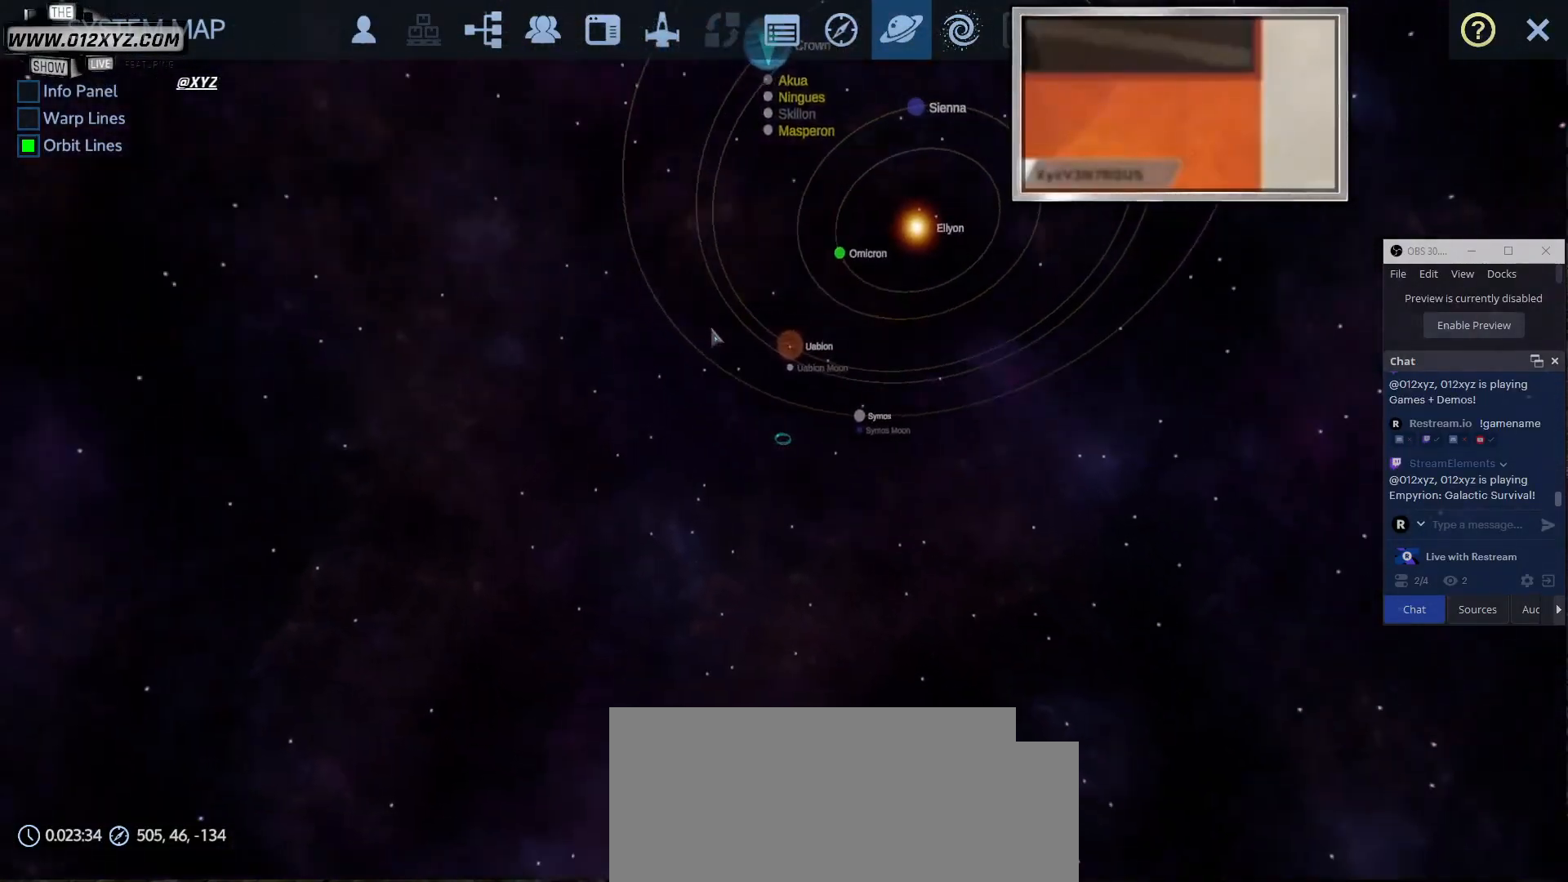
{"keys": ["a", "space"], "mouse": ["left"], "events": []}
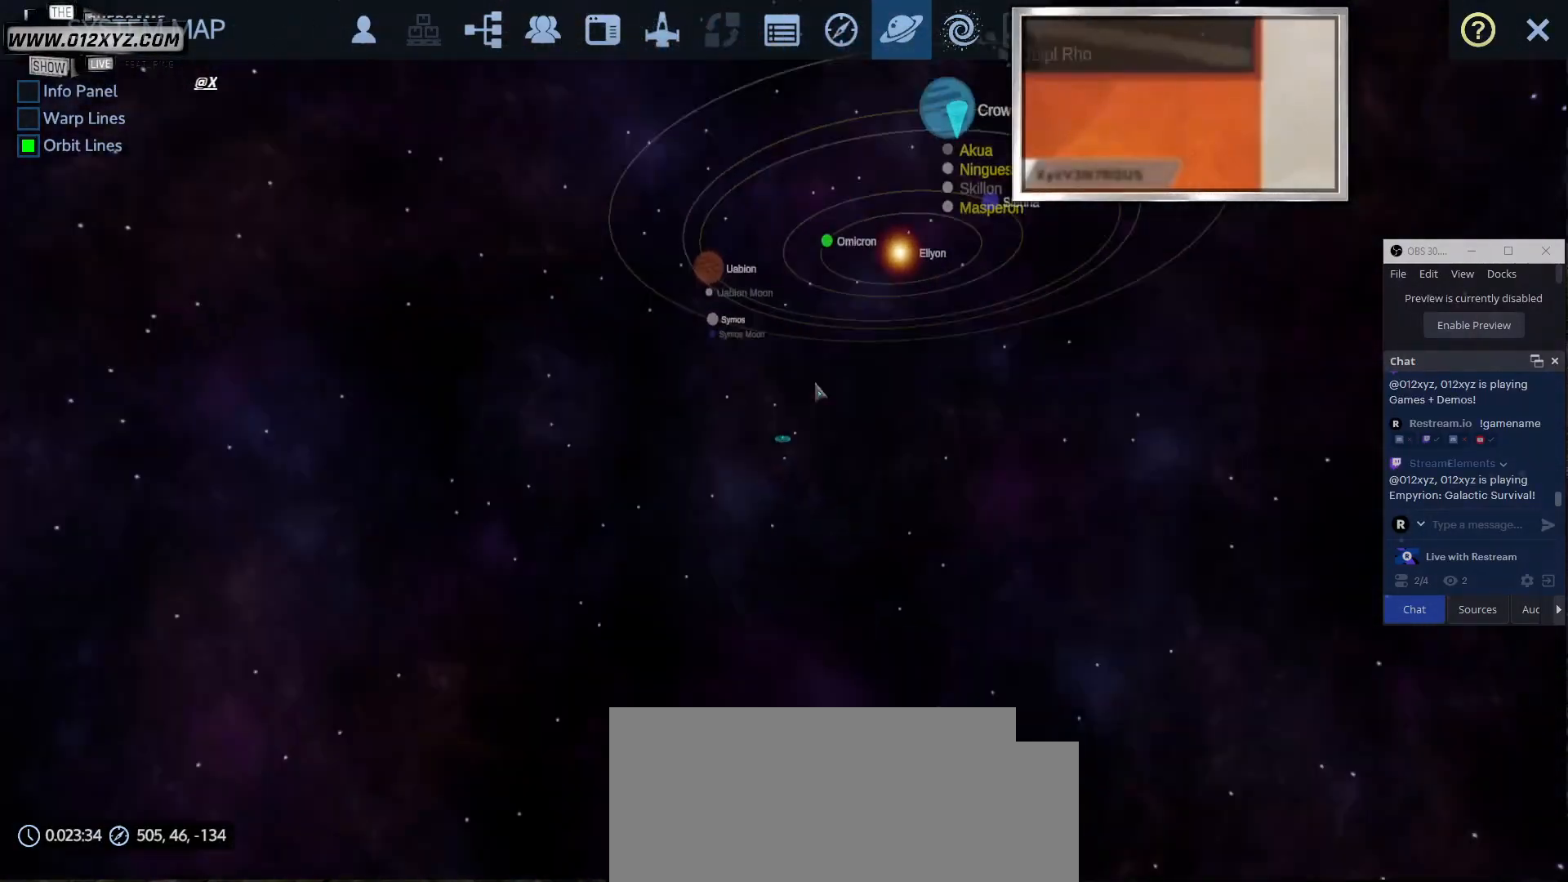
{"keys": ["d"], "mouse": ["left"], "events": [[333, "a", "up"], [500, "d", "down"], [500, "space", "up"]]}
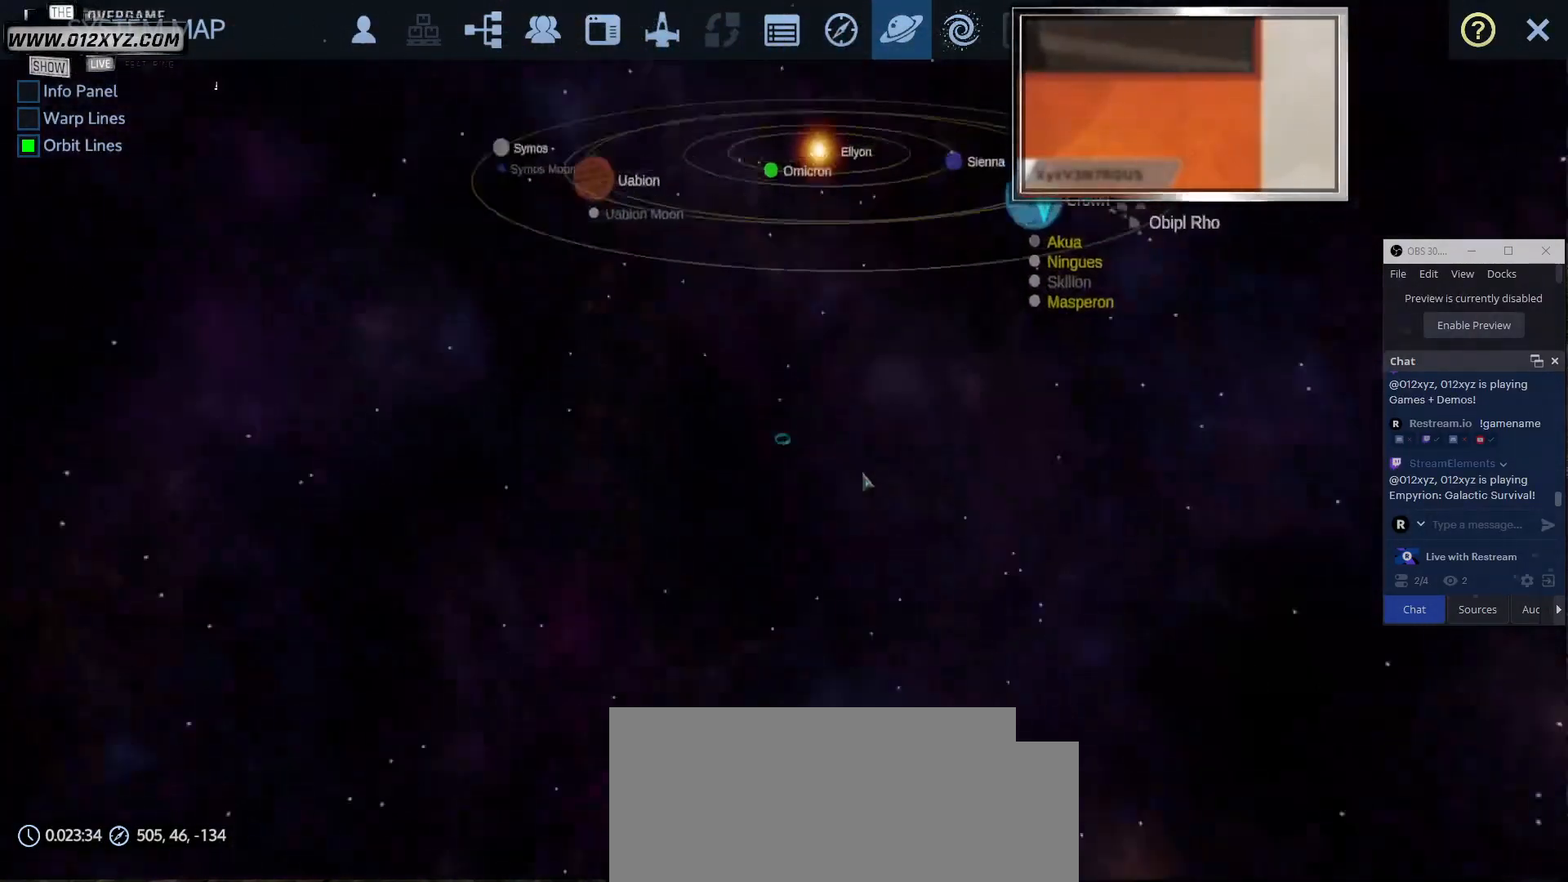
{"keys": ["d", "w"], "mouse": ["left"], "events": [[400, "w", "down"]]}
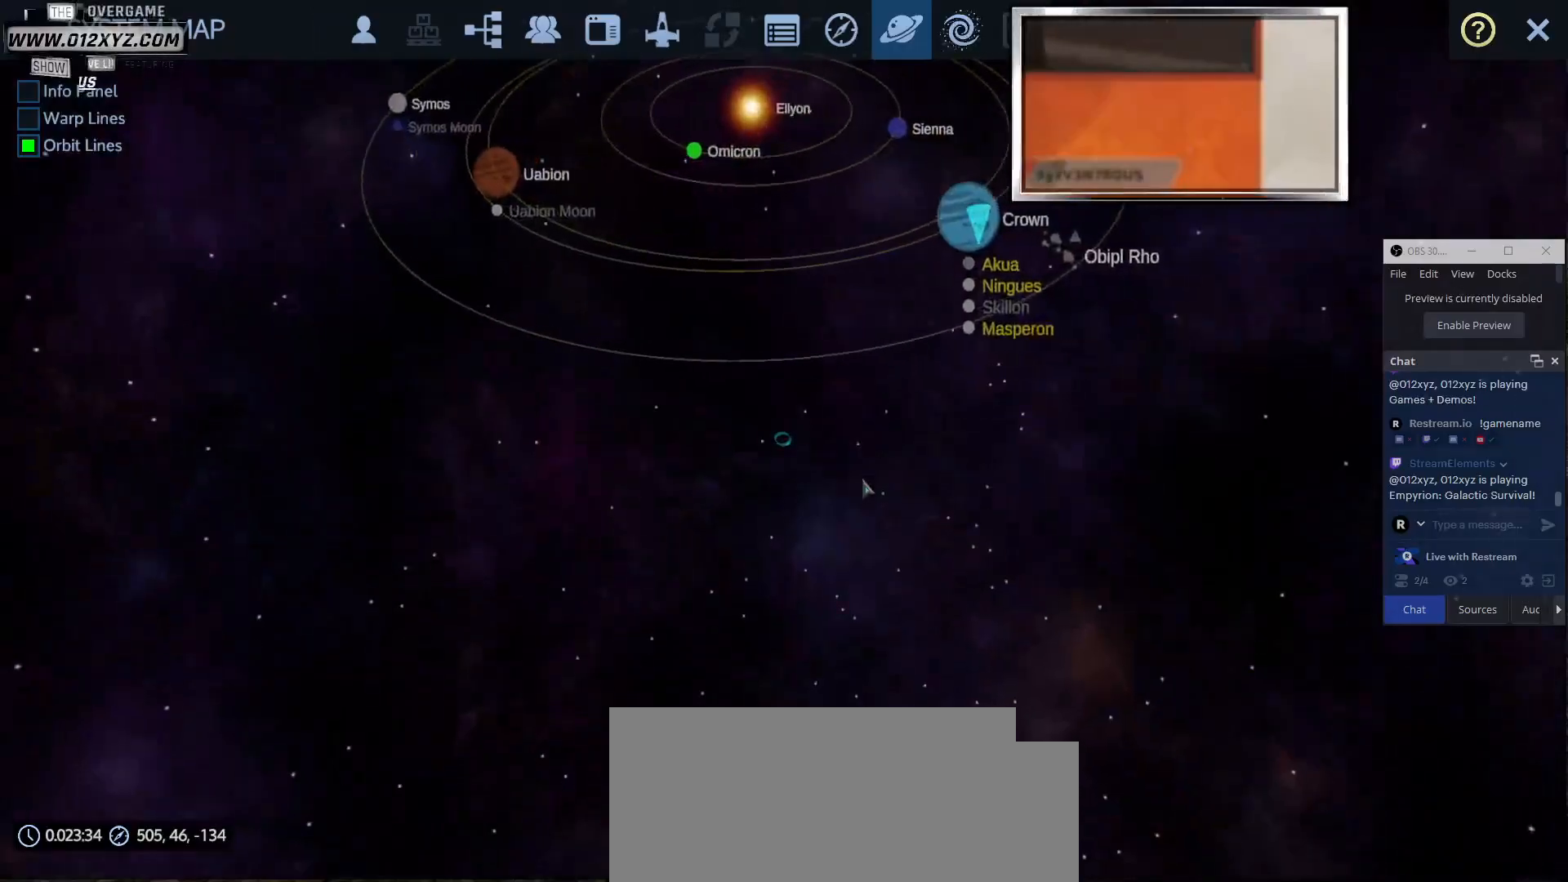
{"keys": [], "mouse": [], "events": [[367, "mouse_left", "up"], [400, "d", "up"], [467, "w", "up"]]}
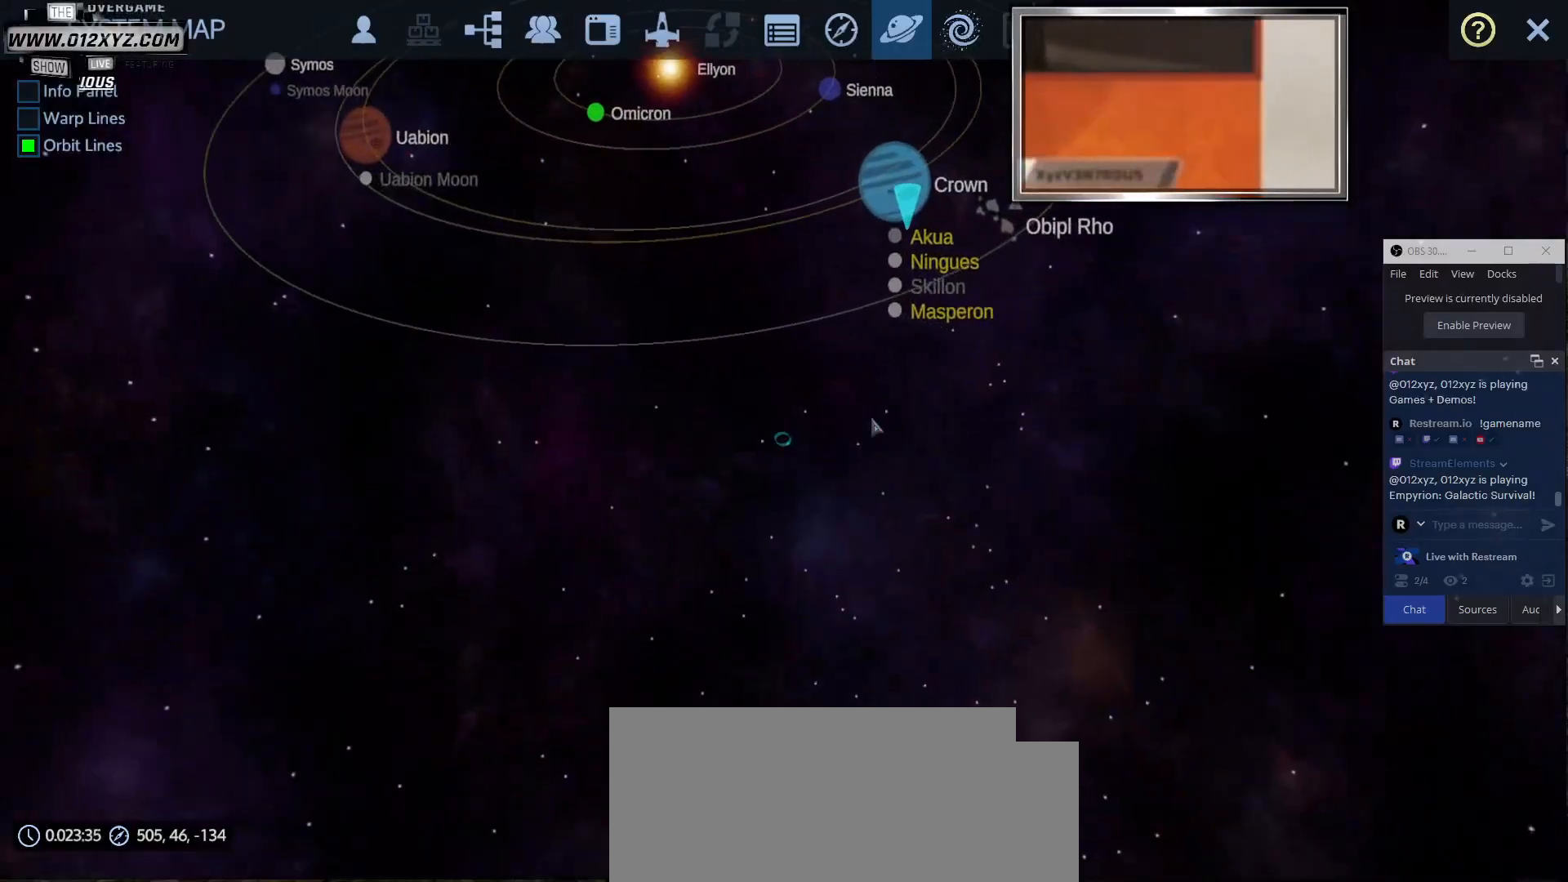
{"keys": [], "mouse": [], "events": []}
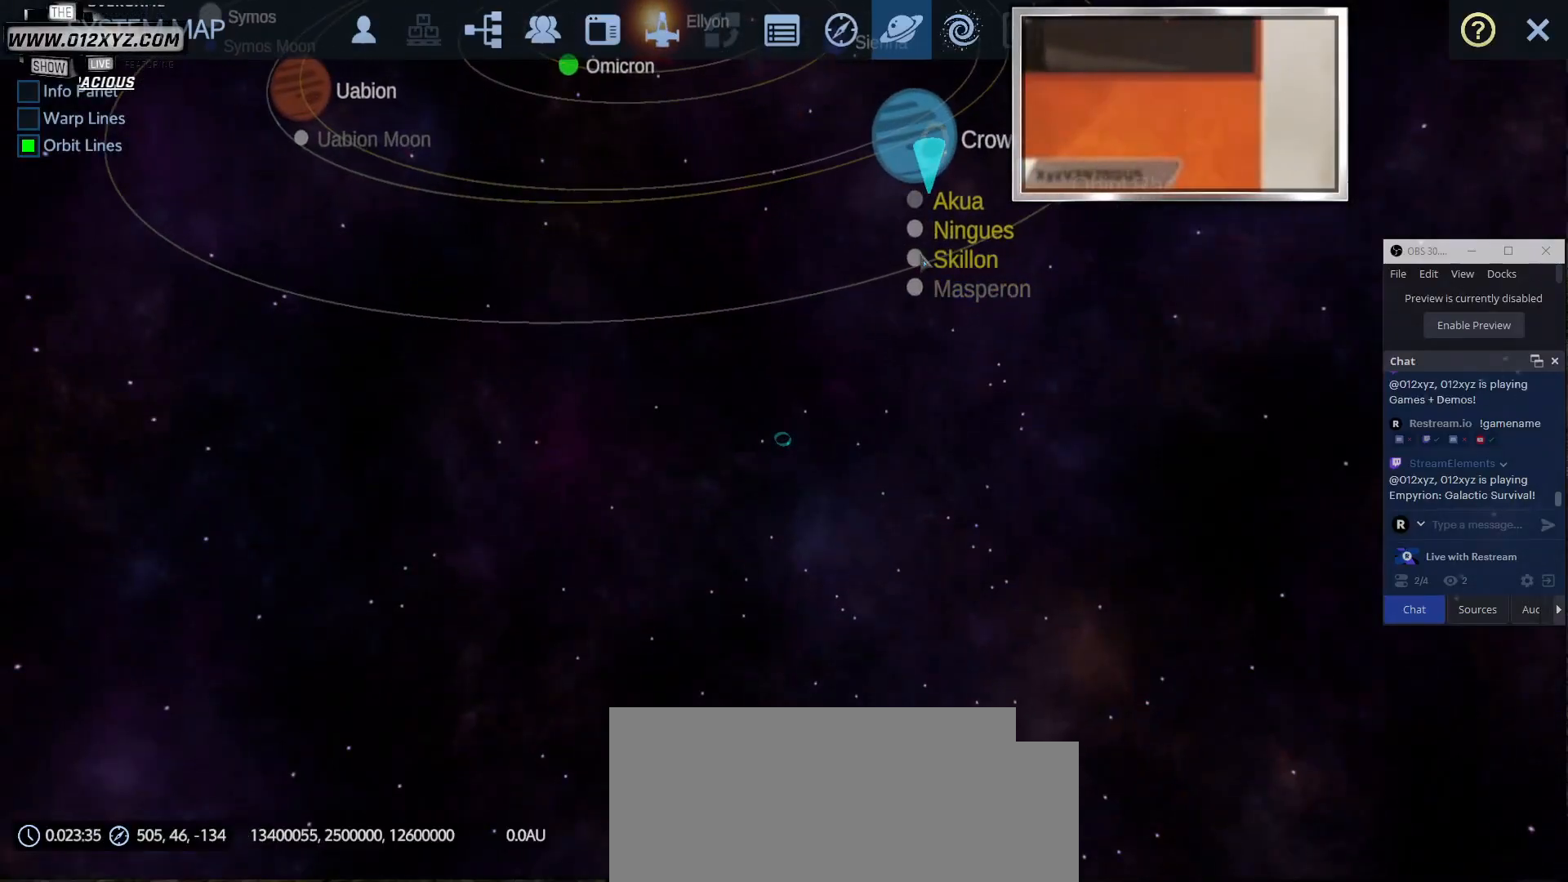
{"keys": [], "mouse": [], "events": []}
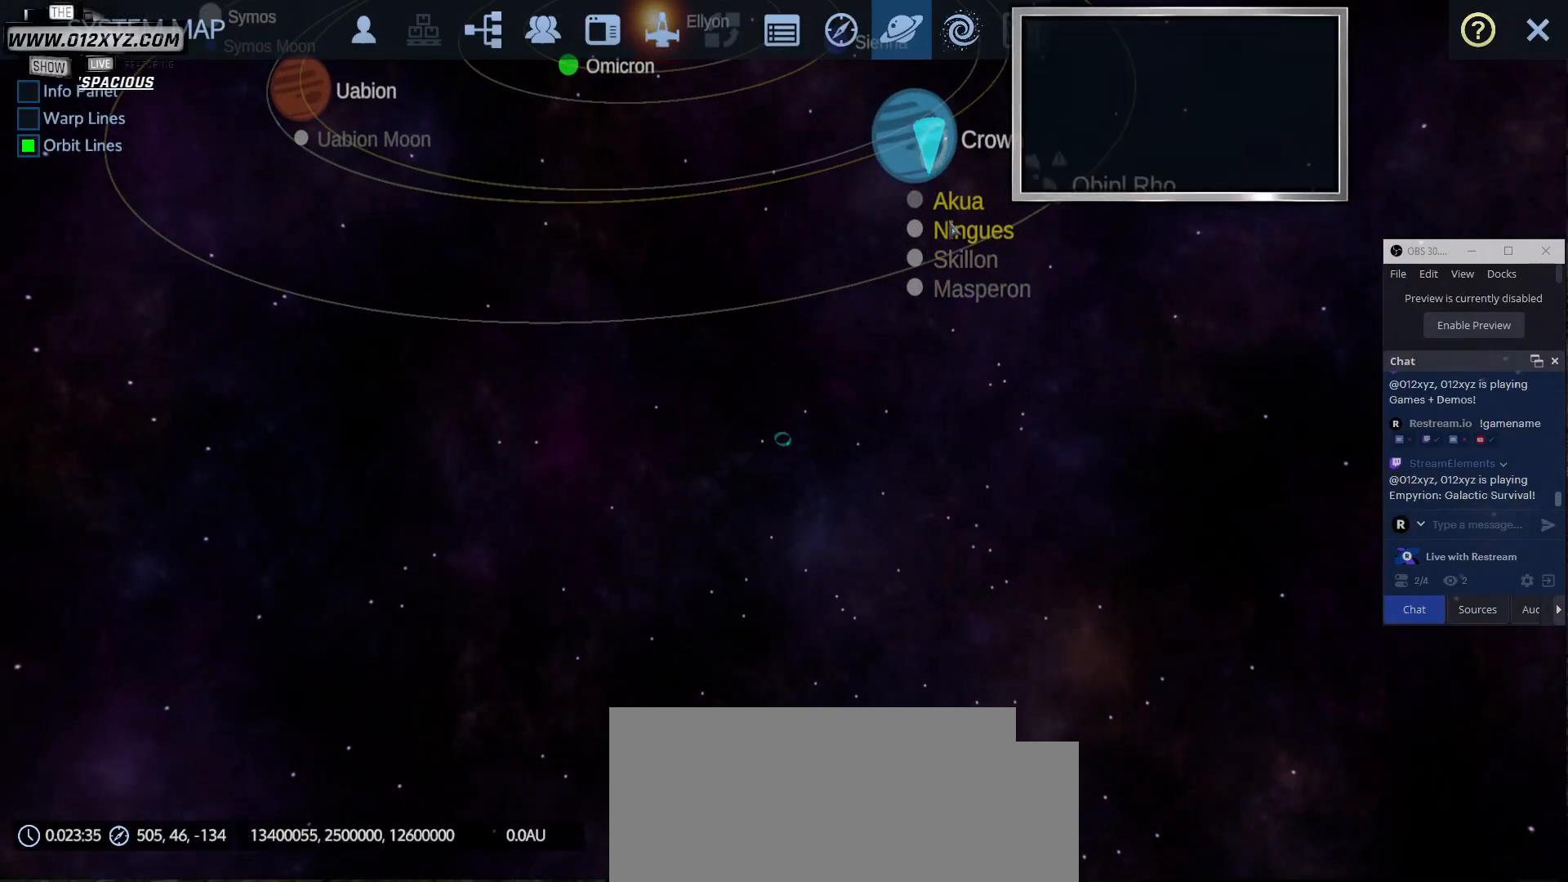
{"keys": [], "mouse": [], "events": []}
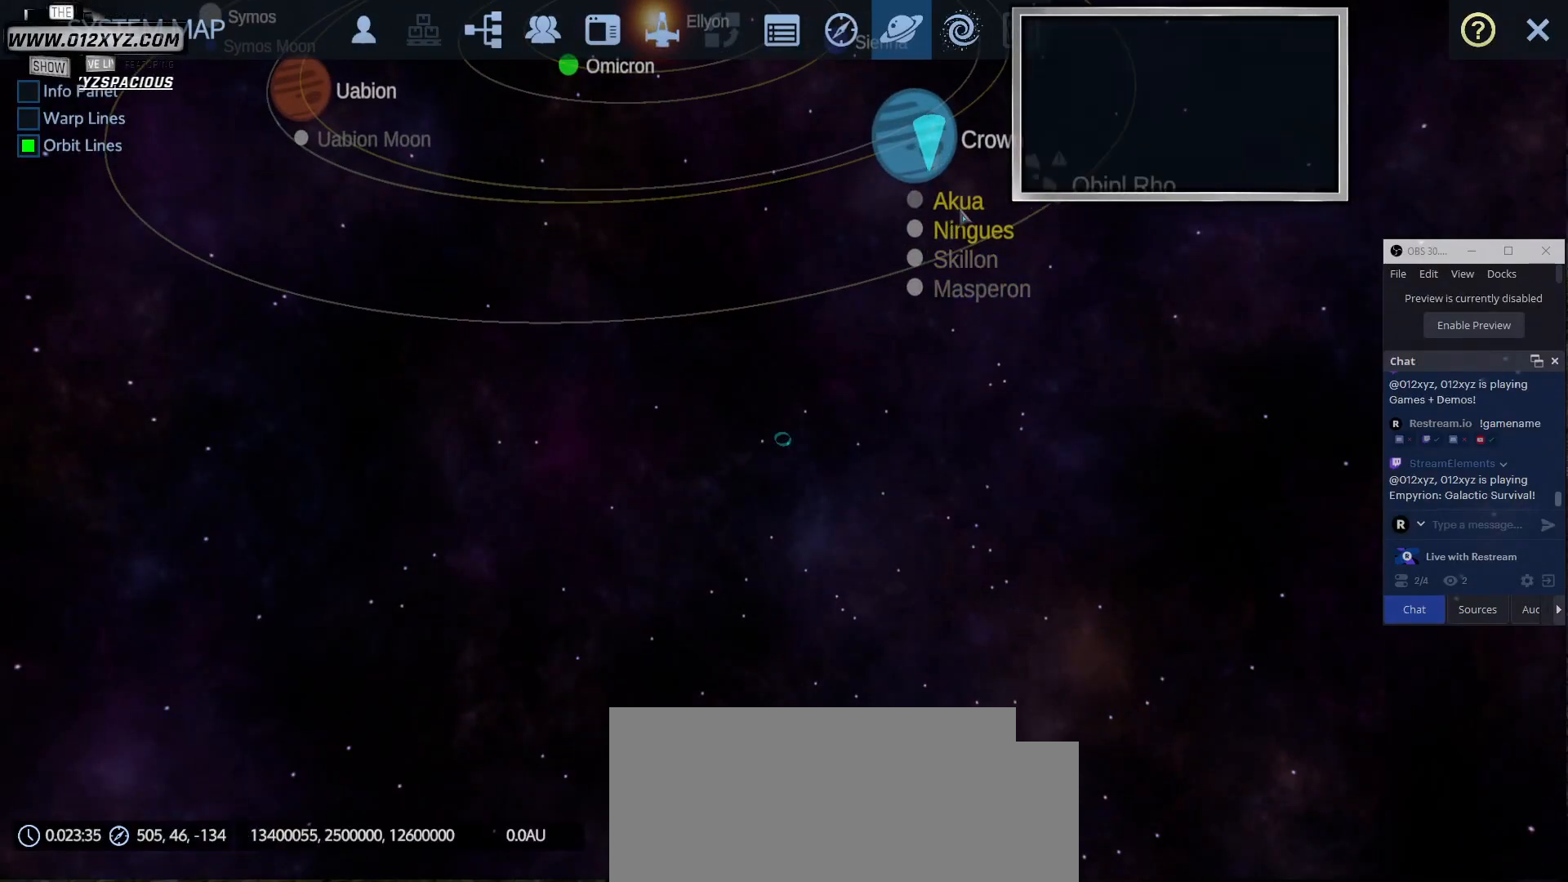
{"keys": [], "mouse": [], "events": []}
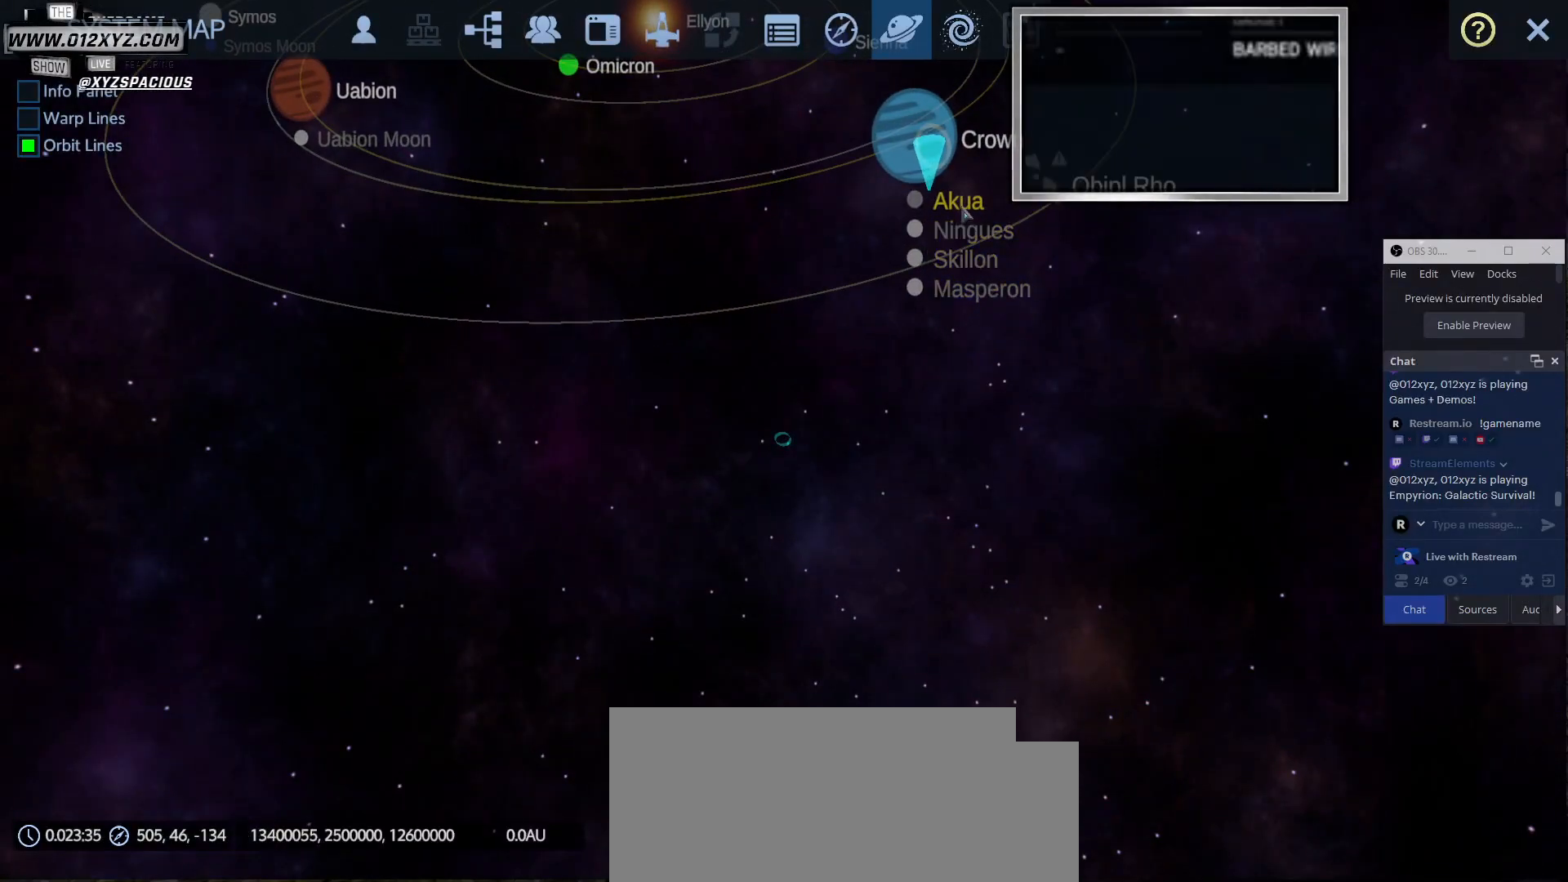
{"keys": [], "mouse": [], "events": []}
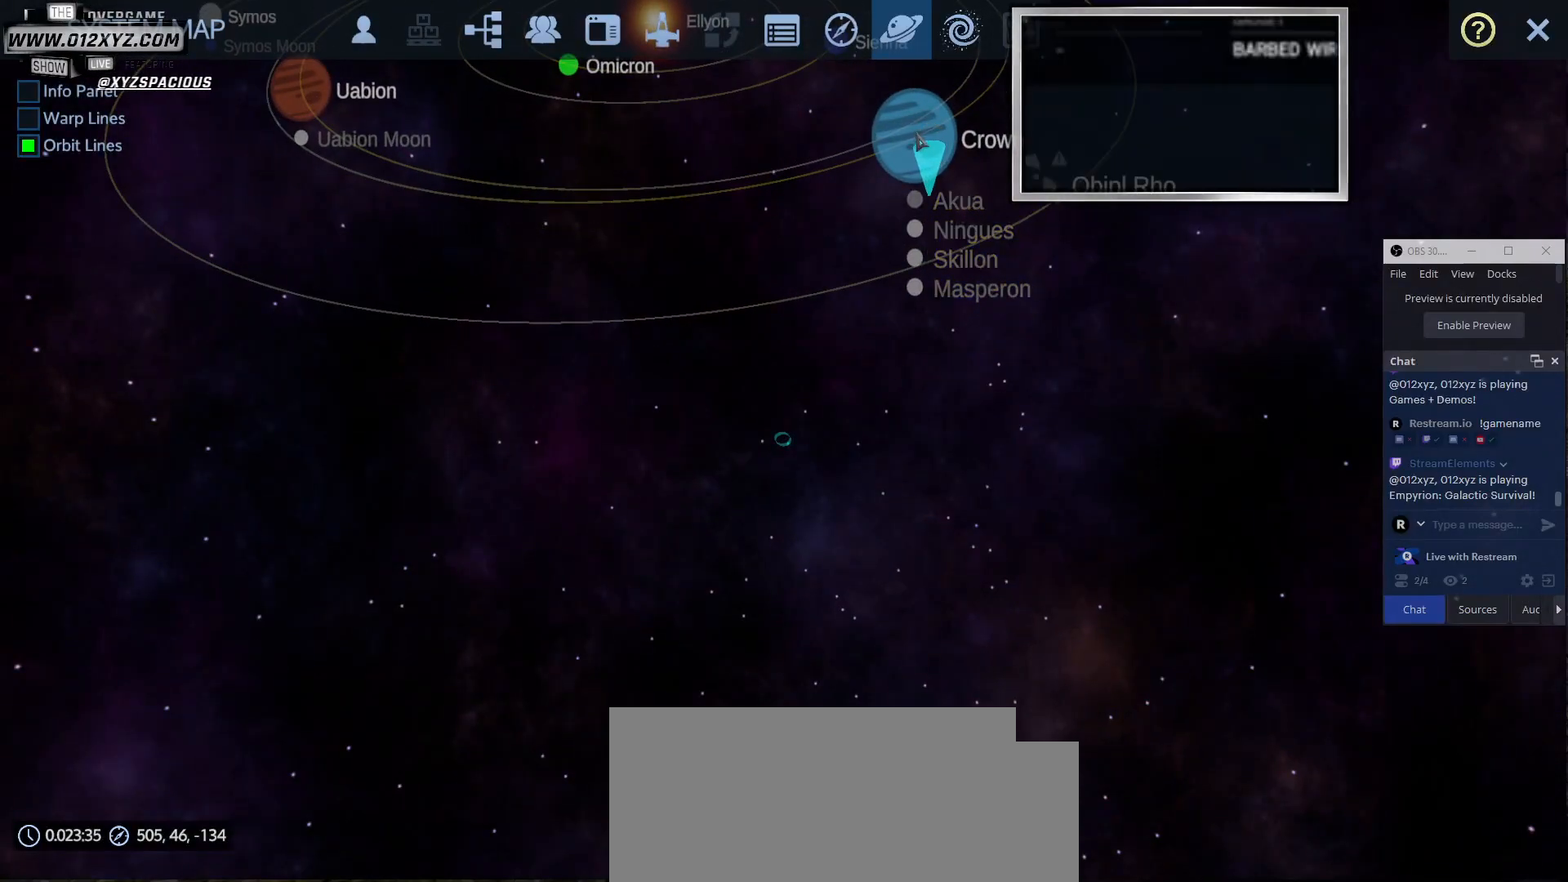
{"keys": [], "mouse": [], "events": [[167, "mouse_left", "down"], [333, "mouse_left", "up"]]}
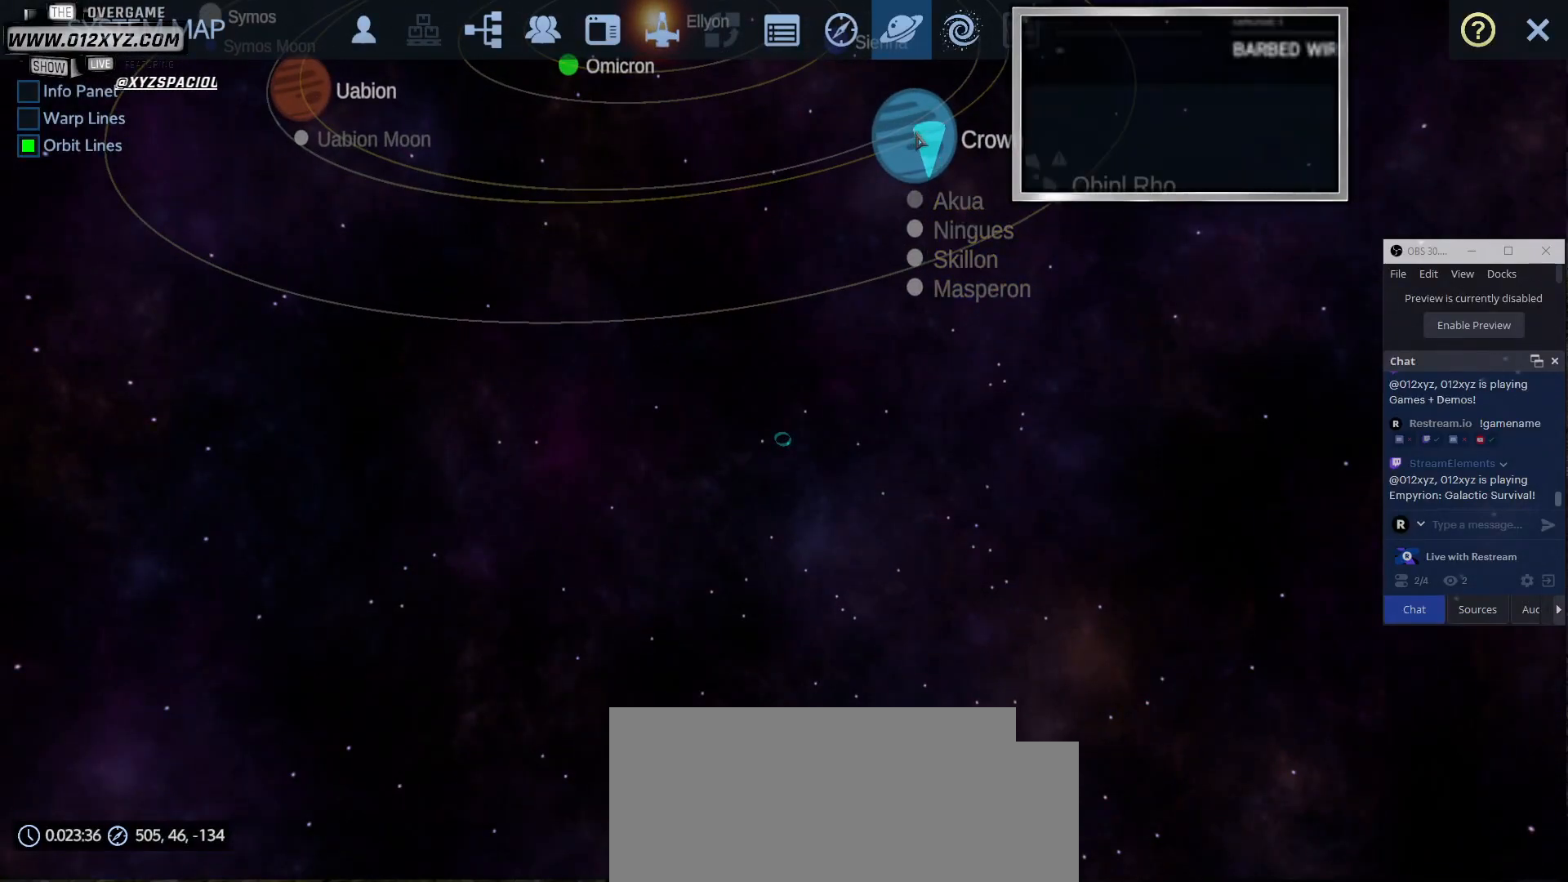
{"keys": [], "mouse": [], "events": []}
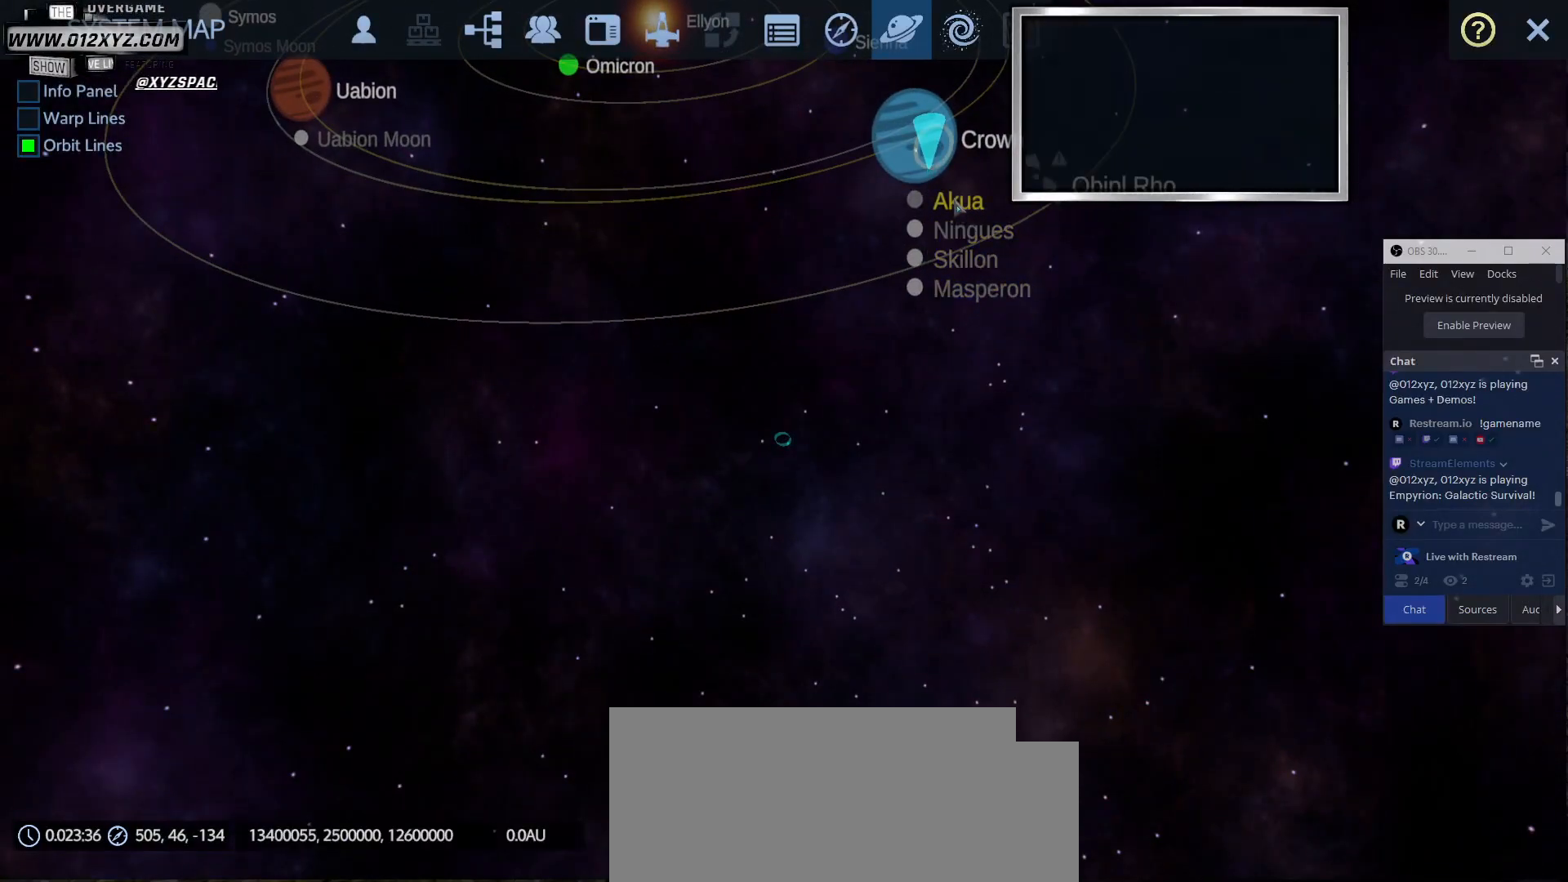
{"keys": [], "mouse": [], "events": [[133, "mouse_left", "down"], [233, "mouse_left", "up"]]}
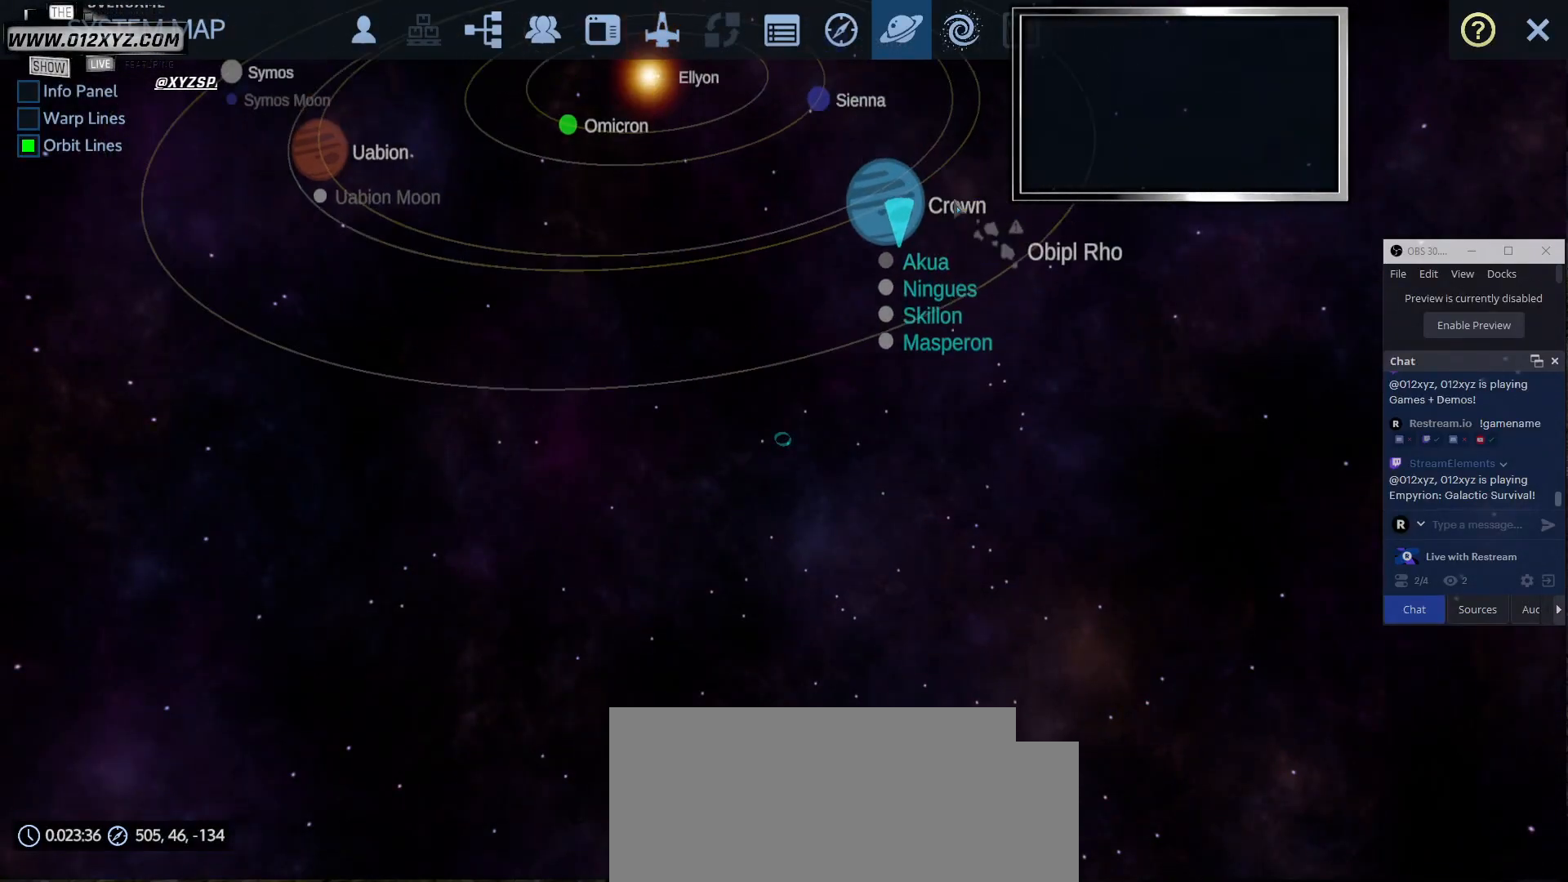
{"keys": [], "mouse": [], "events": []}
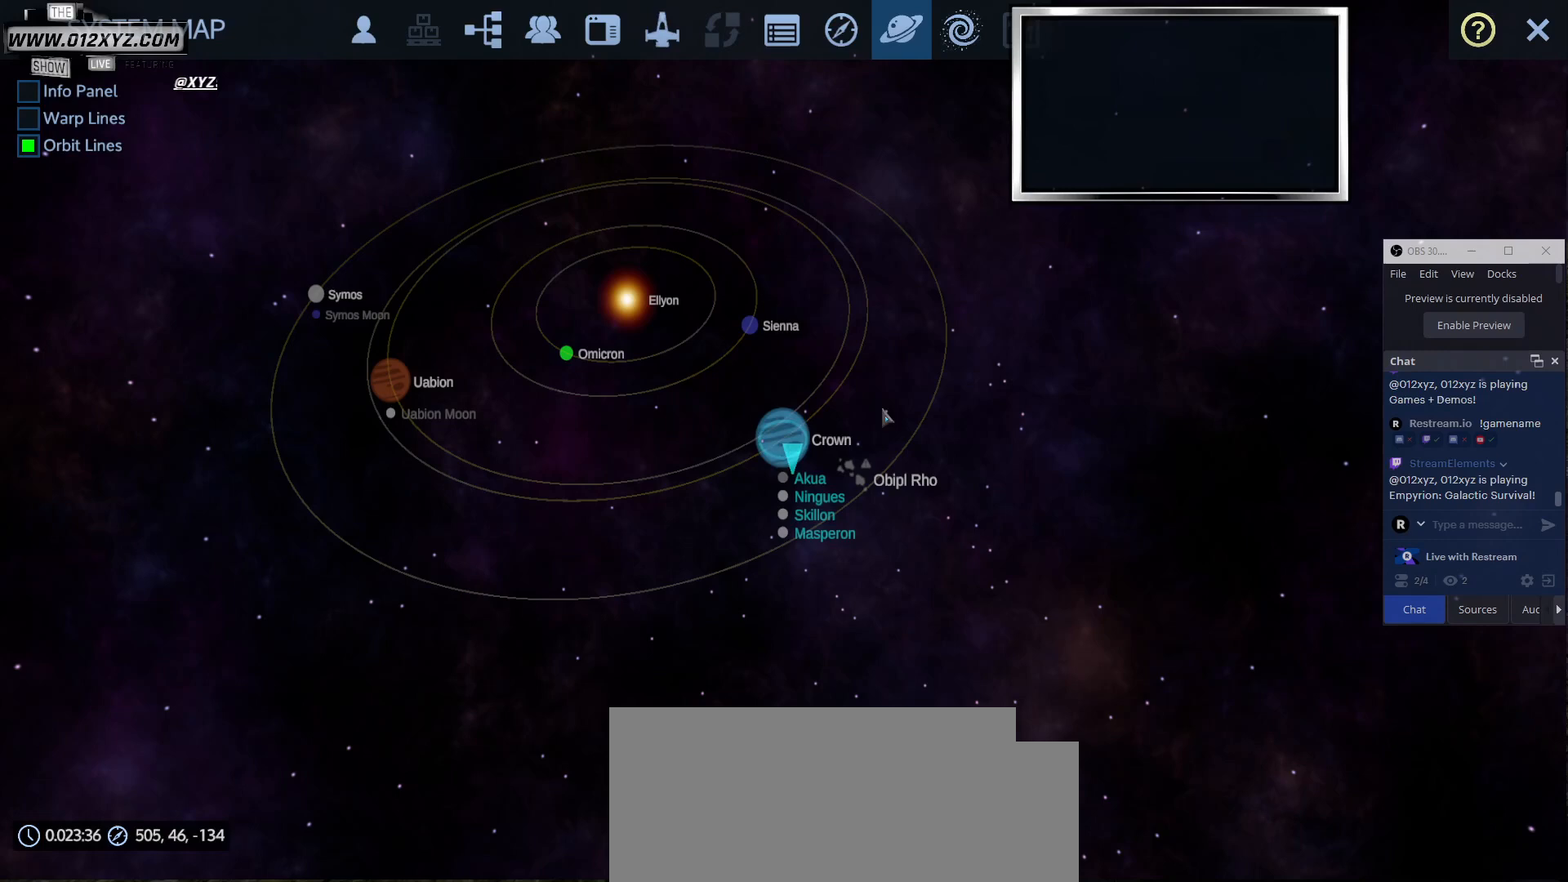
{"keys": [], "mouse": [], "events": []}
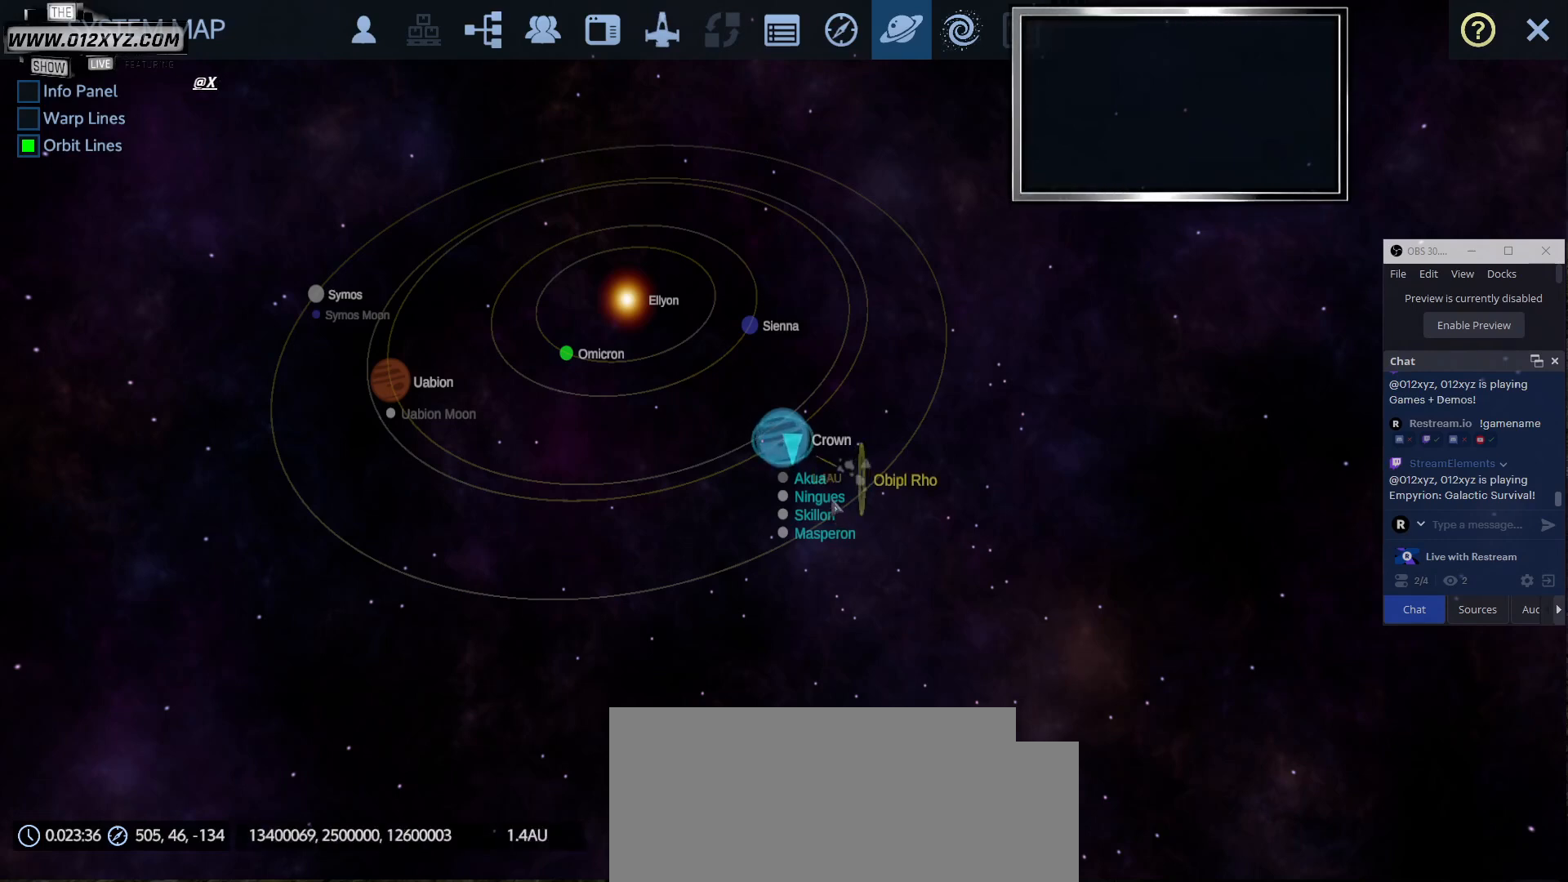
{"keys": [], "mouse": [], "events": []}
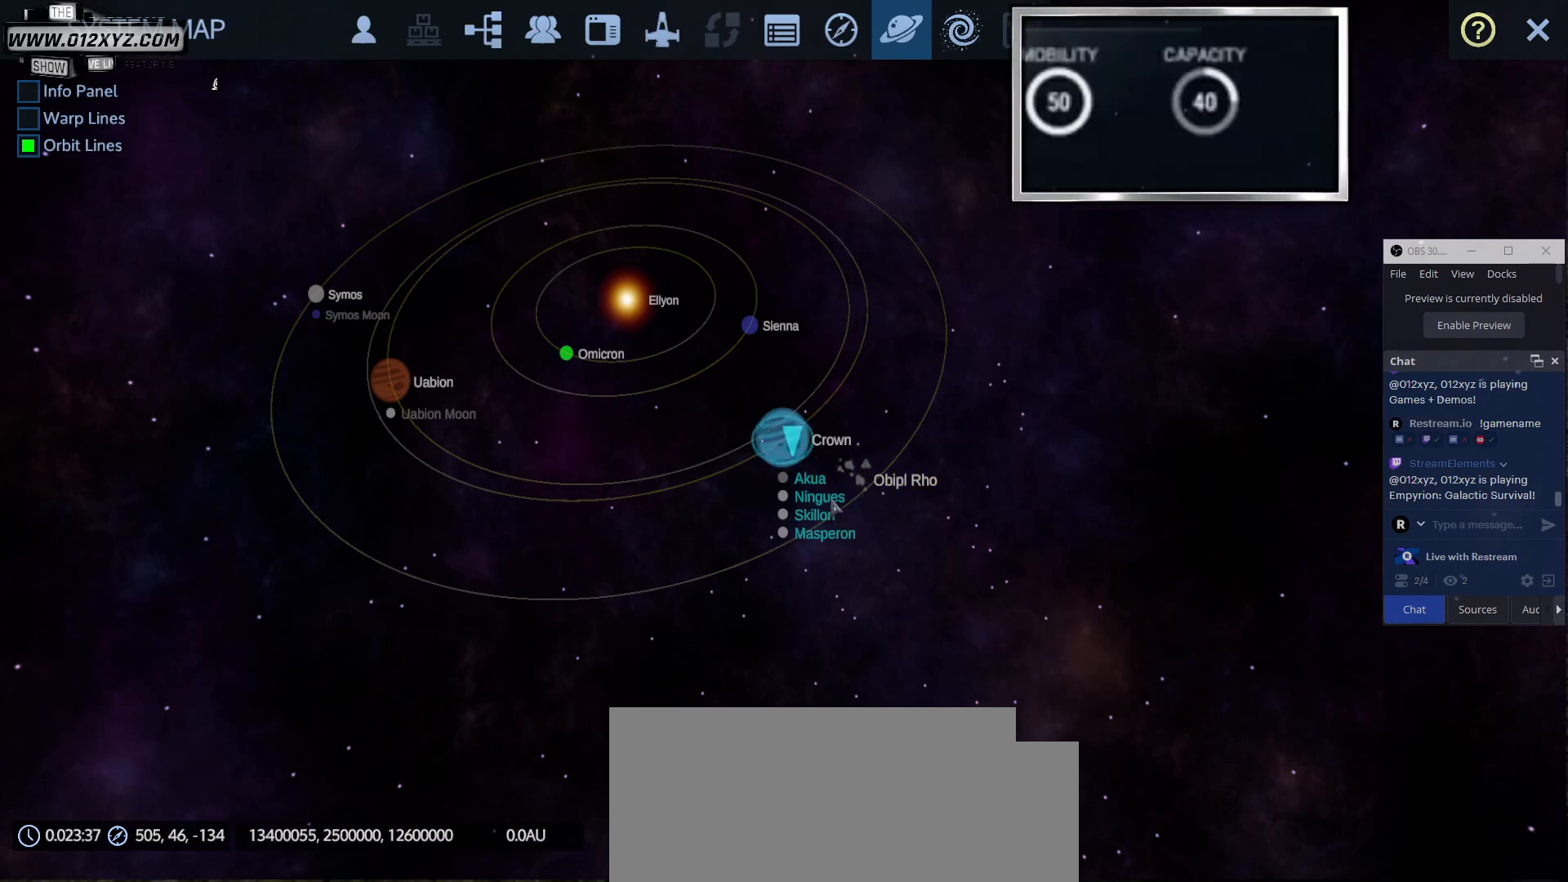
{"keys": [], "mouse": [], "events": [[67, "mouse_left", "down"], [200, "mouse_left", "up"]]}
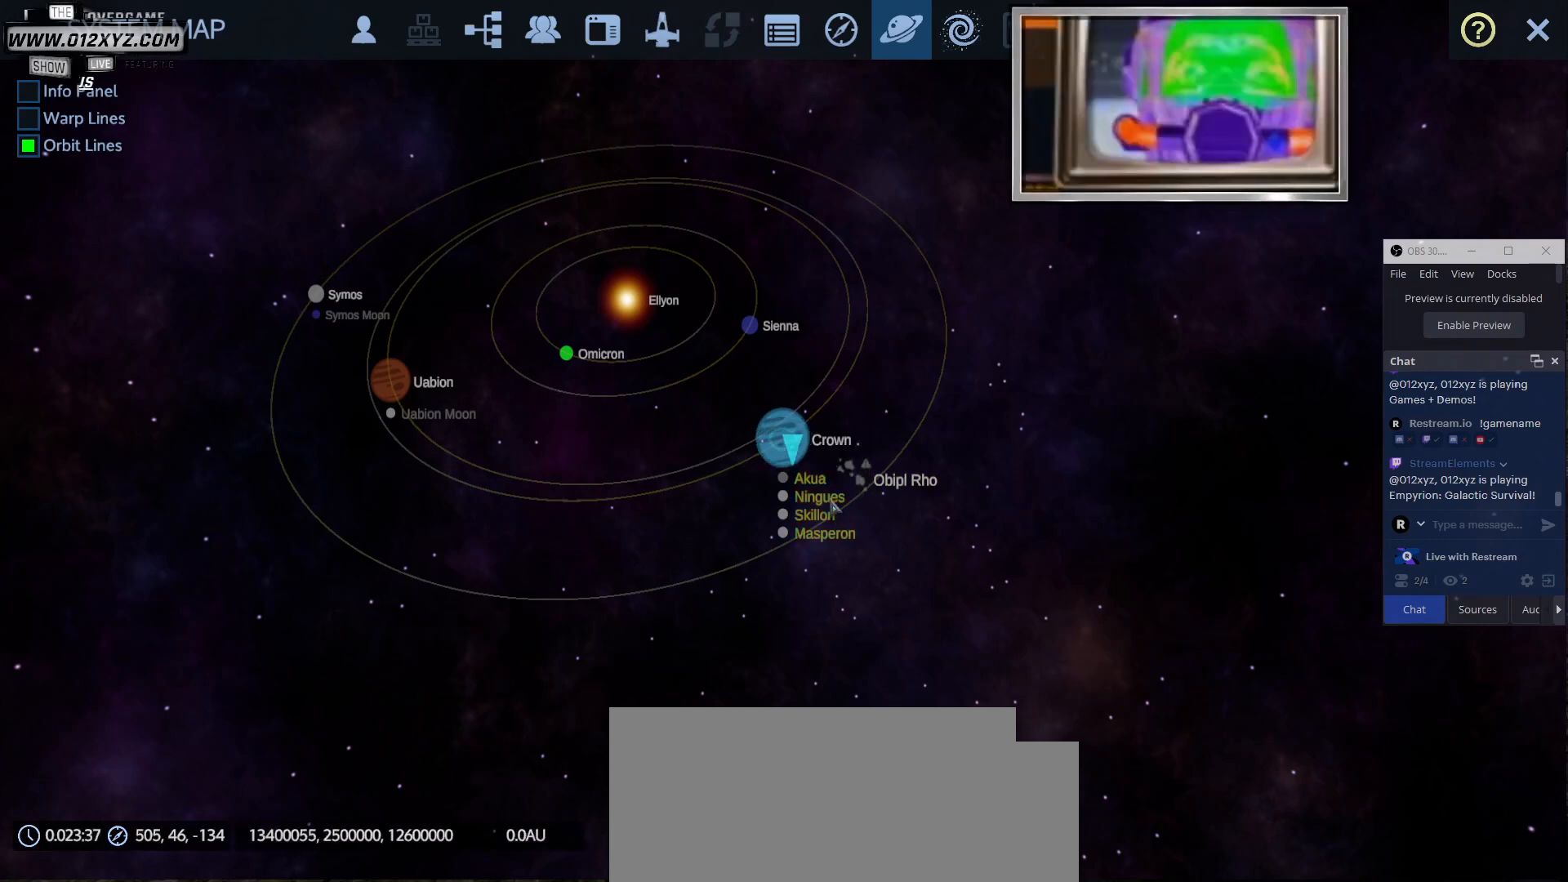
{"keys": [], "mouse": ["left"], "events": [[467, "mouse_left", "down"]]}
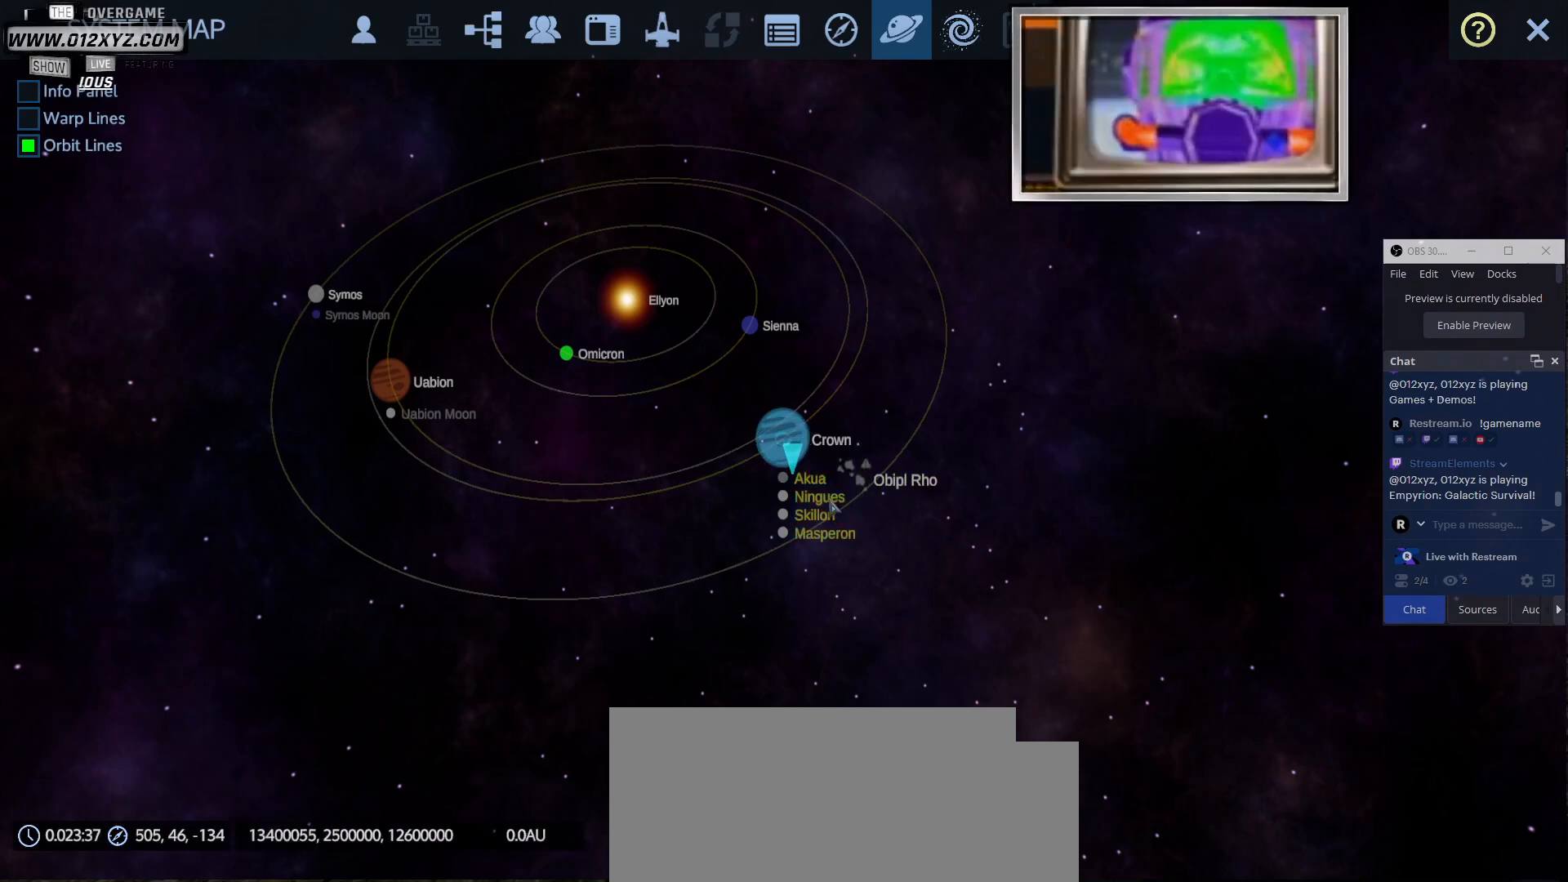
{"keys": [], "mouse": [], "events": [[100, "mouse_left", "up"]]}
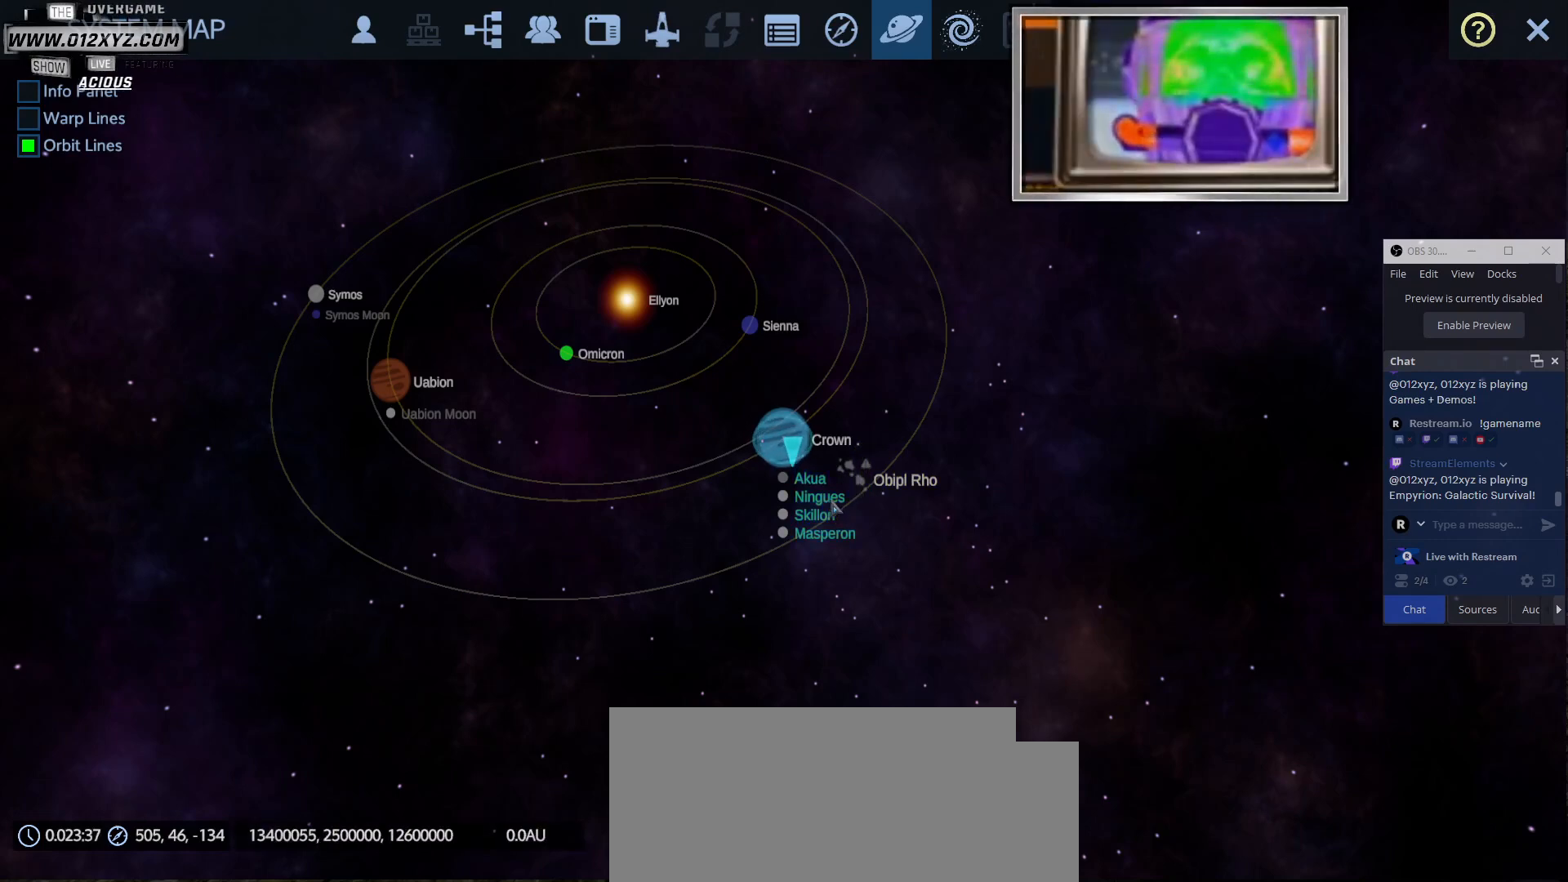
{"keys": [], "mouse": [], "events": []}
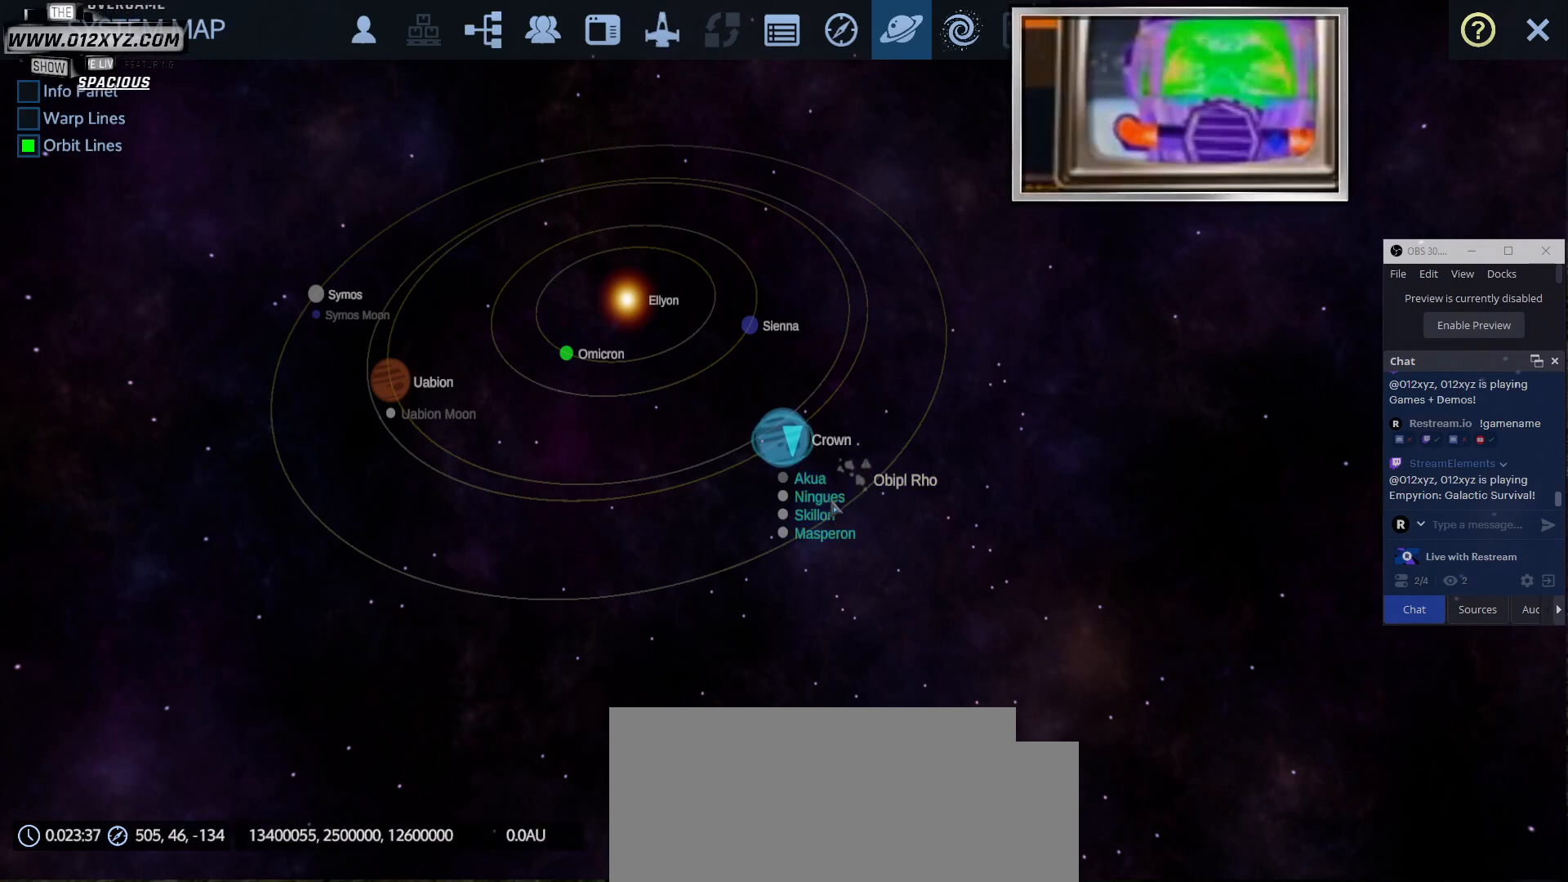
{"keys": [], "mouse": ["left"], "events": [[300, "mouse_left", "down"]]}
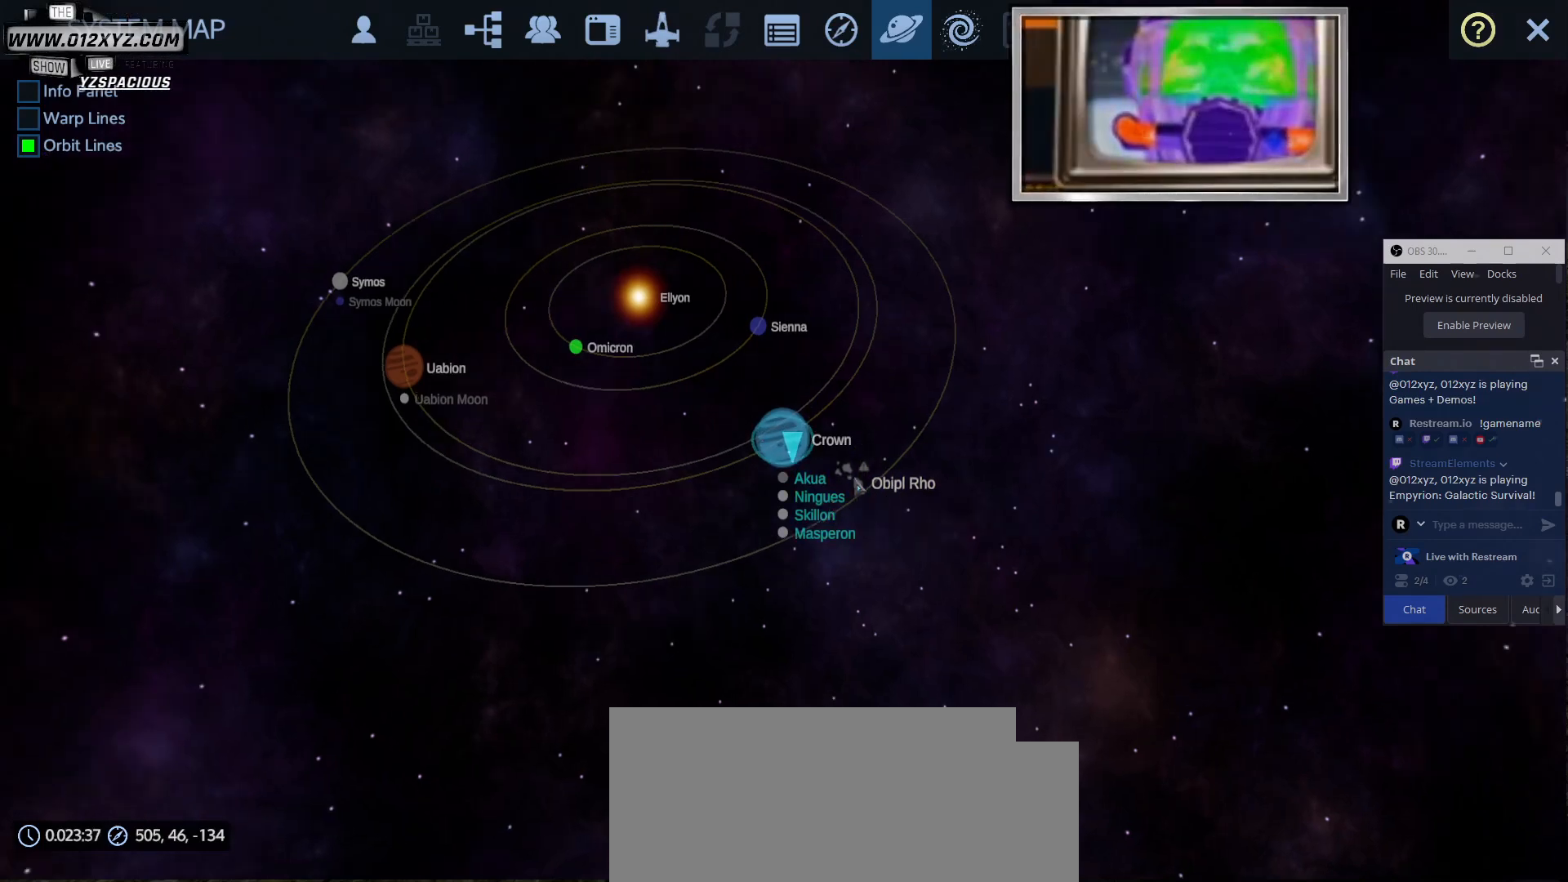
{"keys": [], "mouse": ["left"], "events": []}
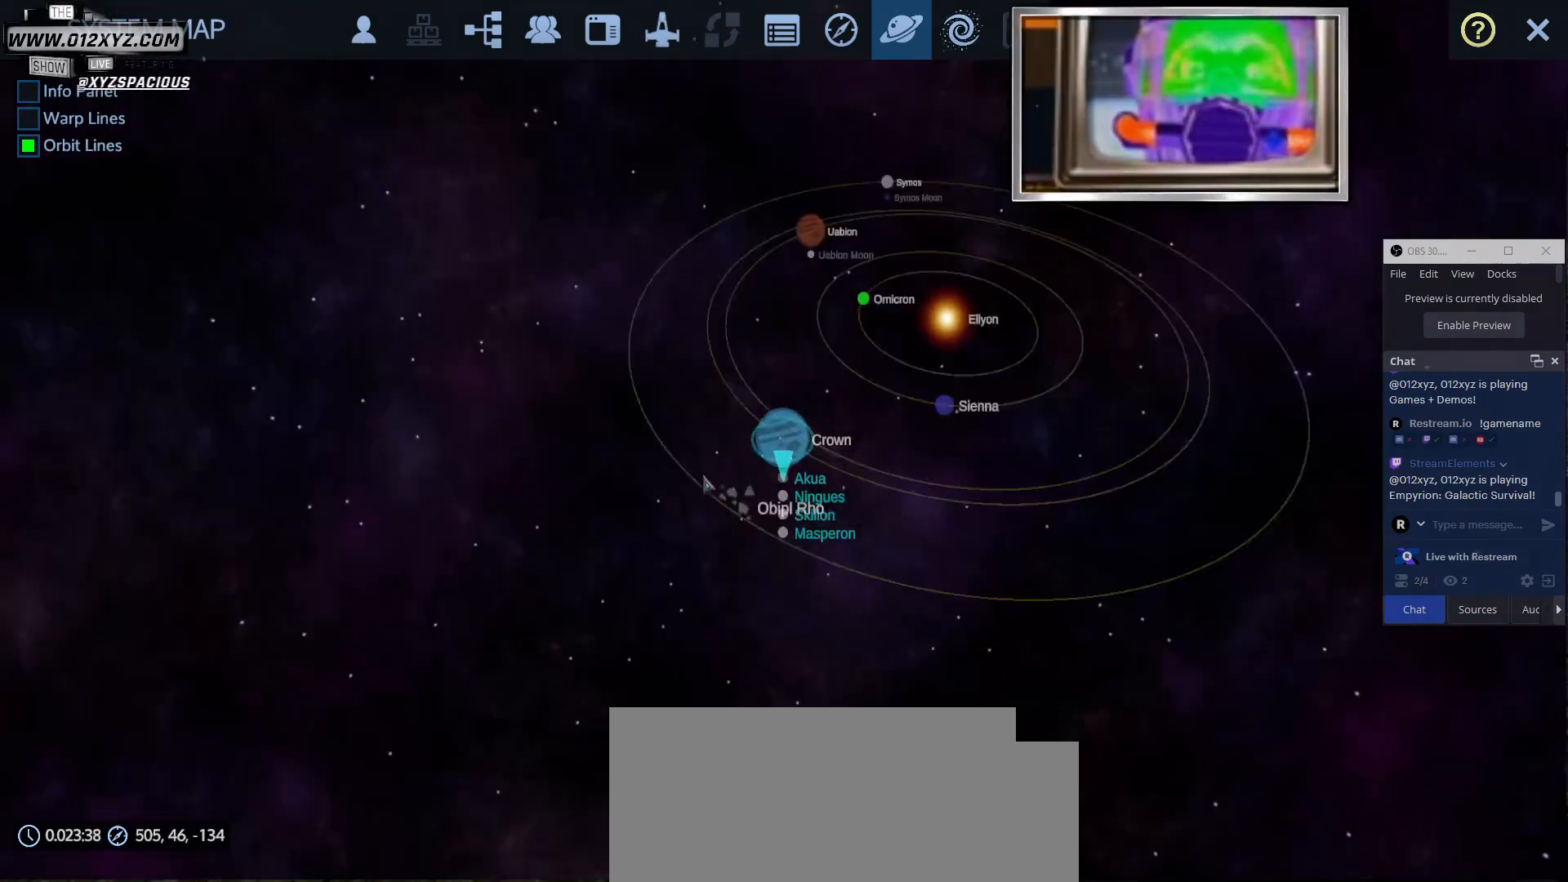
{"keys": [], "mouse": [], "events": [[267, "mouse_left", "up"]]}
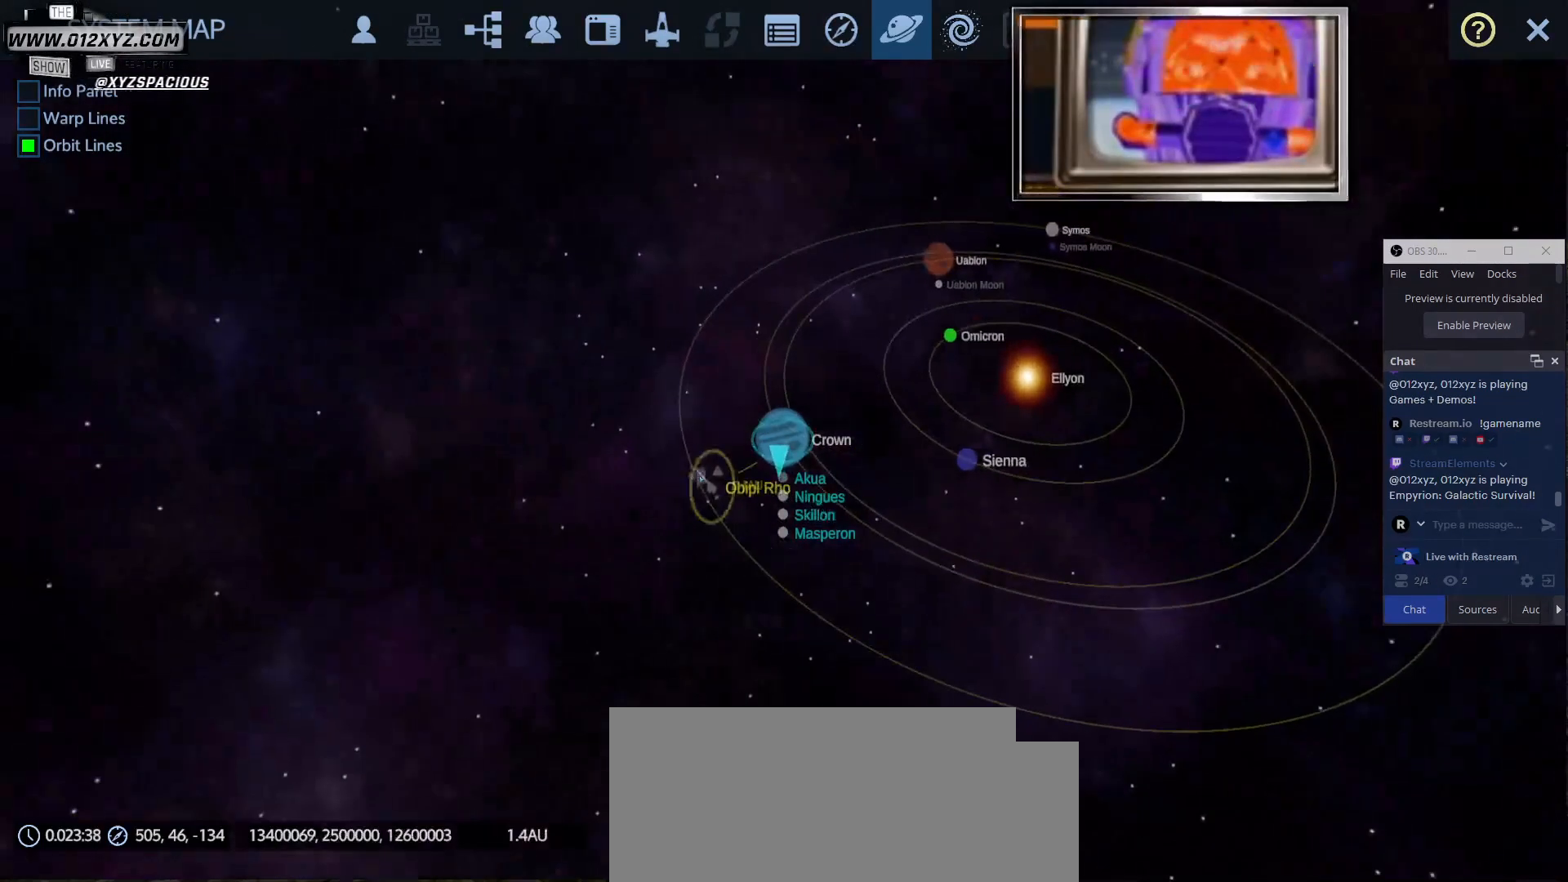
{"keys": [], "mouse": ["wheel"], "events": [[67, "mouse_wheel", "down"], [300, "mouse_wheel", "up"], [433, "mouse_wheel", "down"]]}
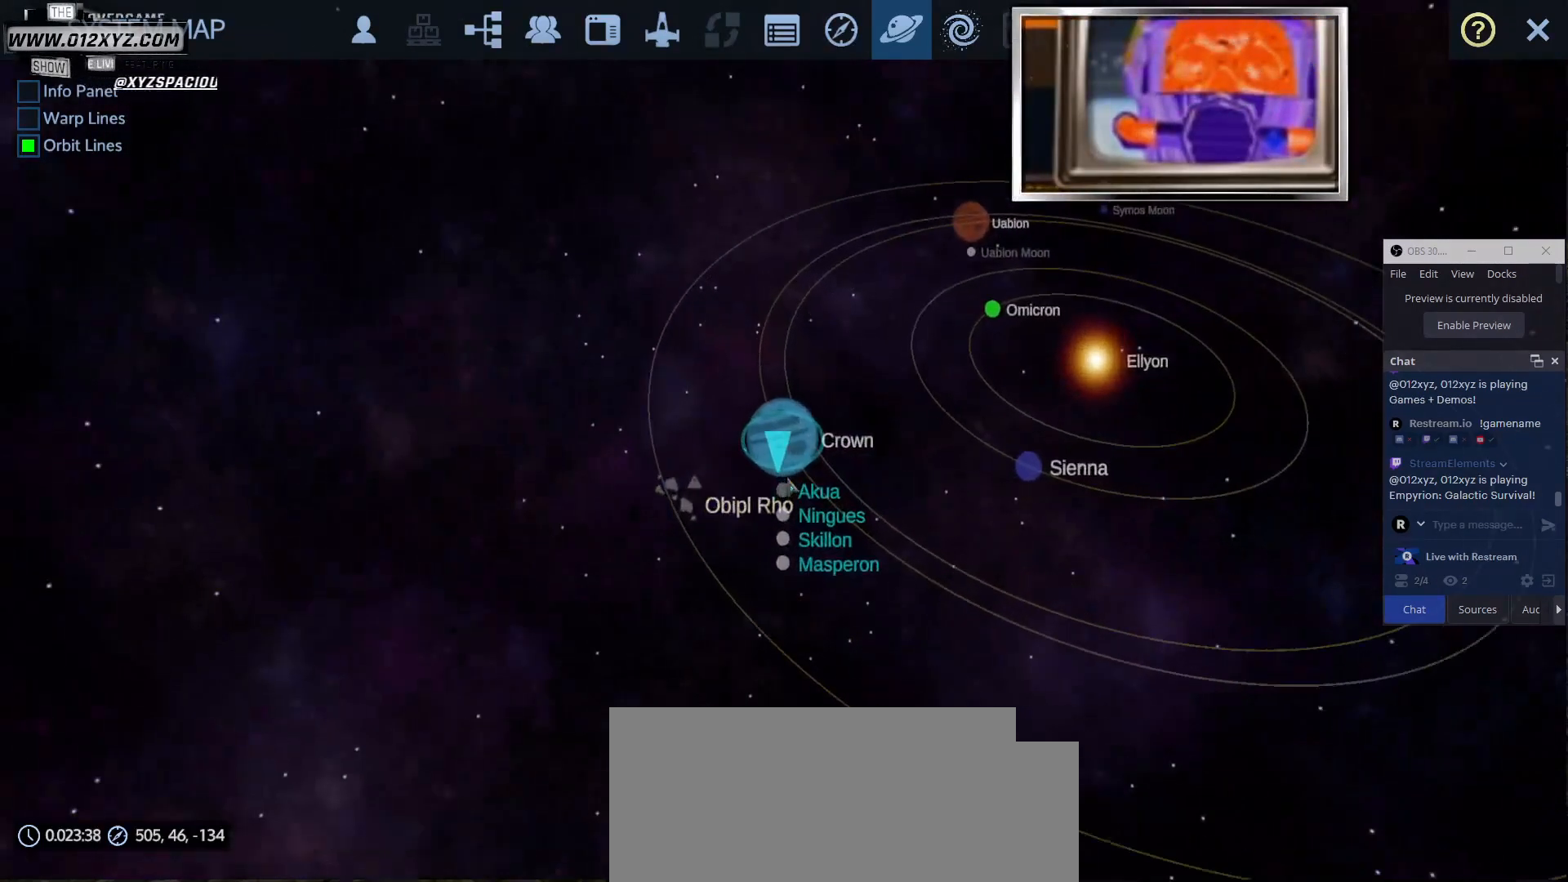
{"keys": [], "mouse": ["wheel"], "events": [[133, "mouse_wheel", "up"], [300, "mouse_wheel", "down"]]}
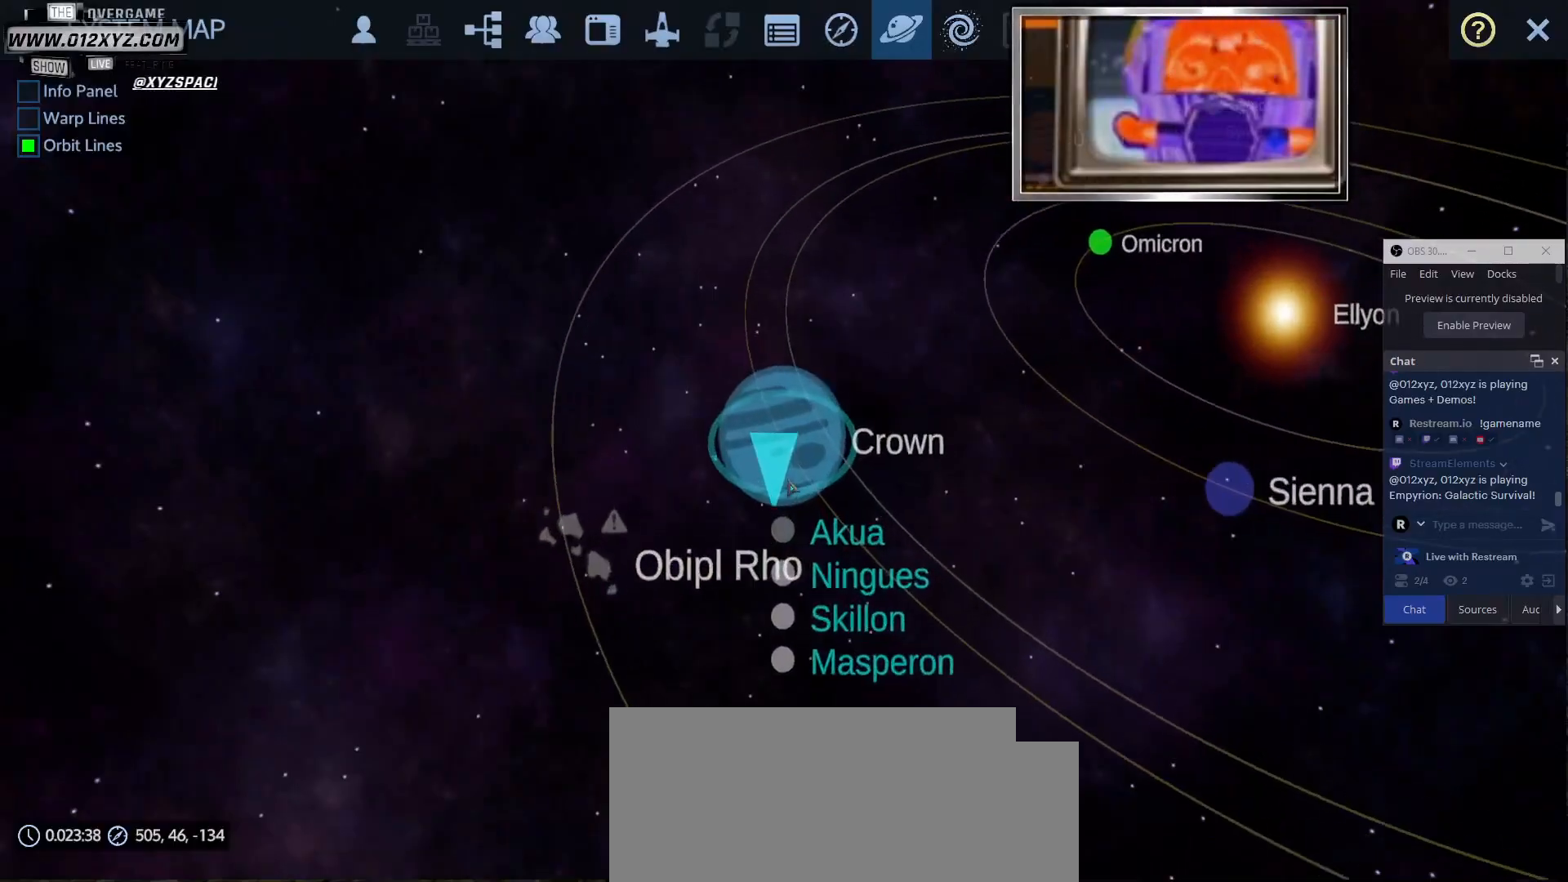
{"keys": [], "mouse": [], "events": [[67, "mouse_wheel", "up"]]}